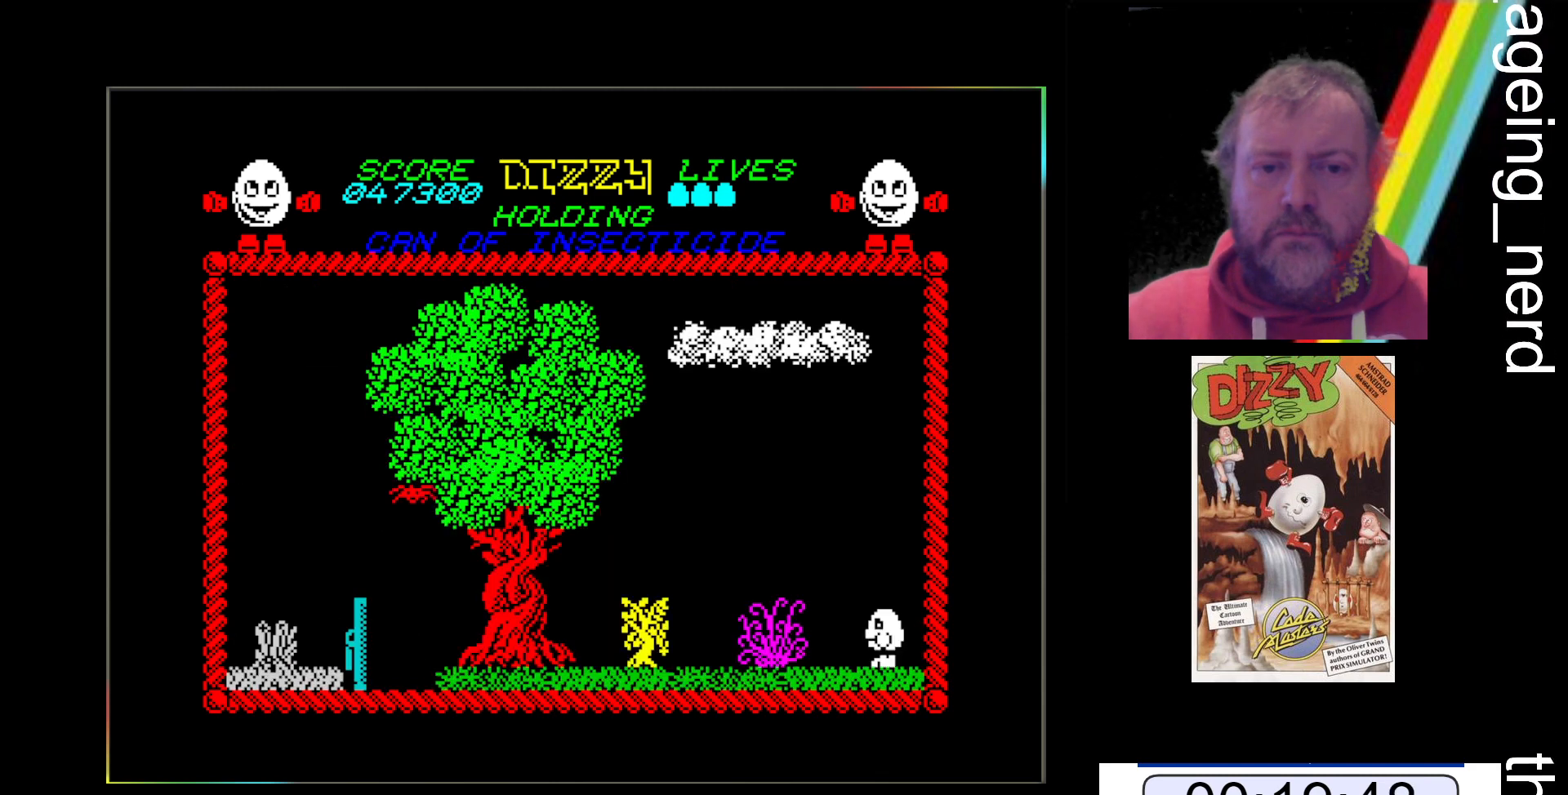
Gameplay with keyboard; each line is a JSON object with the keys held at the frame after it. "events" lists presses ("down") and releases ("up") of "return", "space", "x" and "z" between this image and that frame as [ms after this image, input, new state], when the widget could be followed in between. No other keys are recorded. Mouse input is not recorded.
{"keys": ["z"], "events": []}
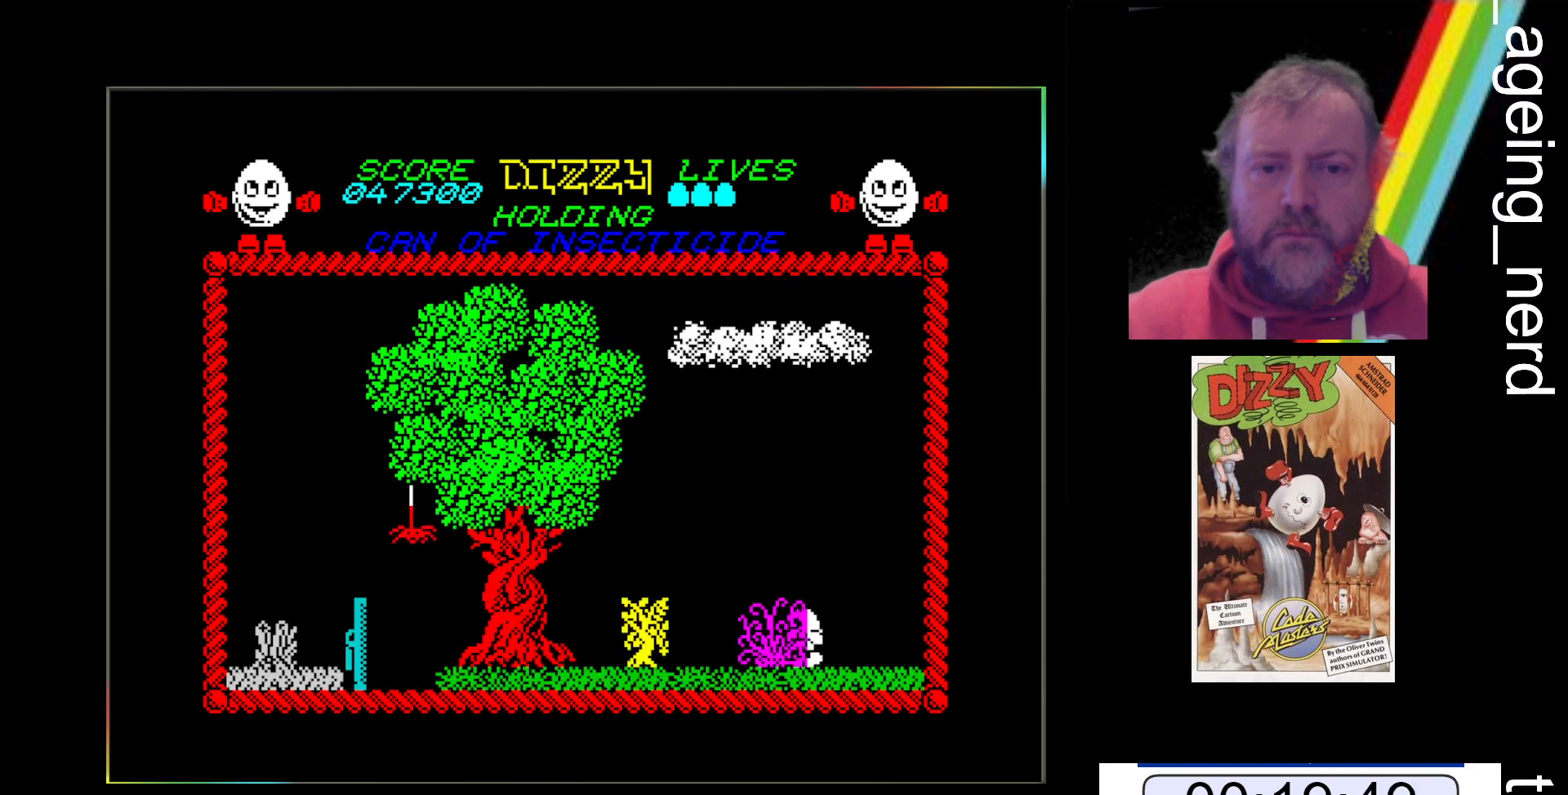
{"keys": ["z"], "events": []}
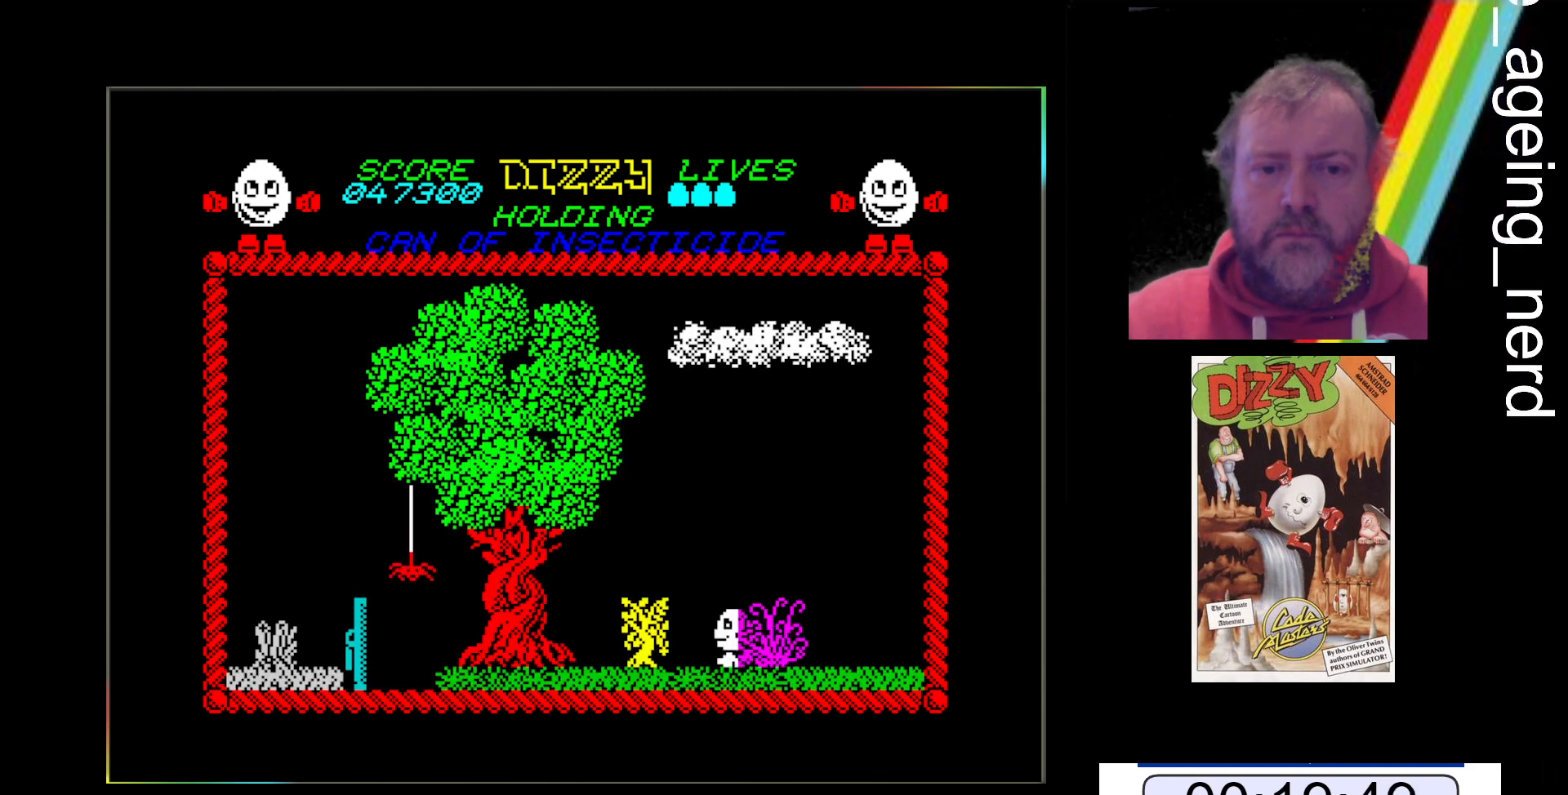
{"keys": ["z"], "events": []}
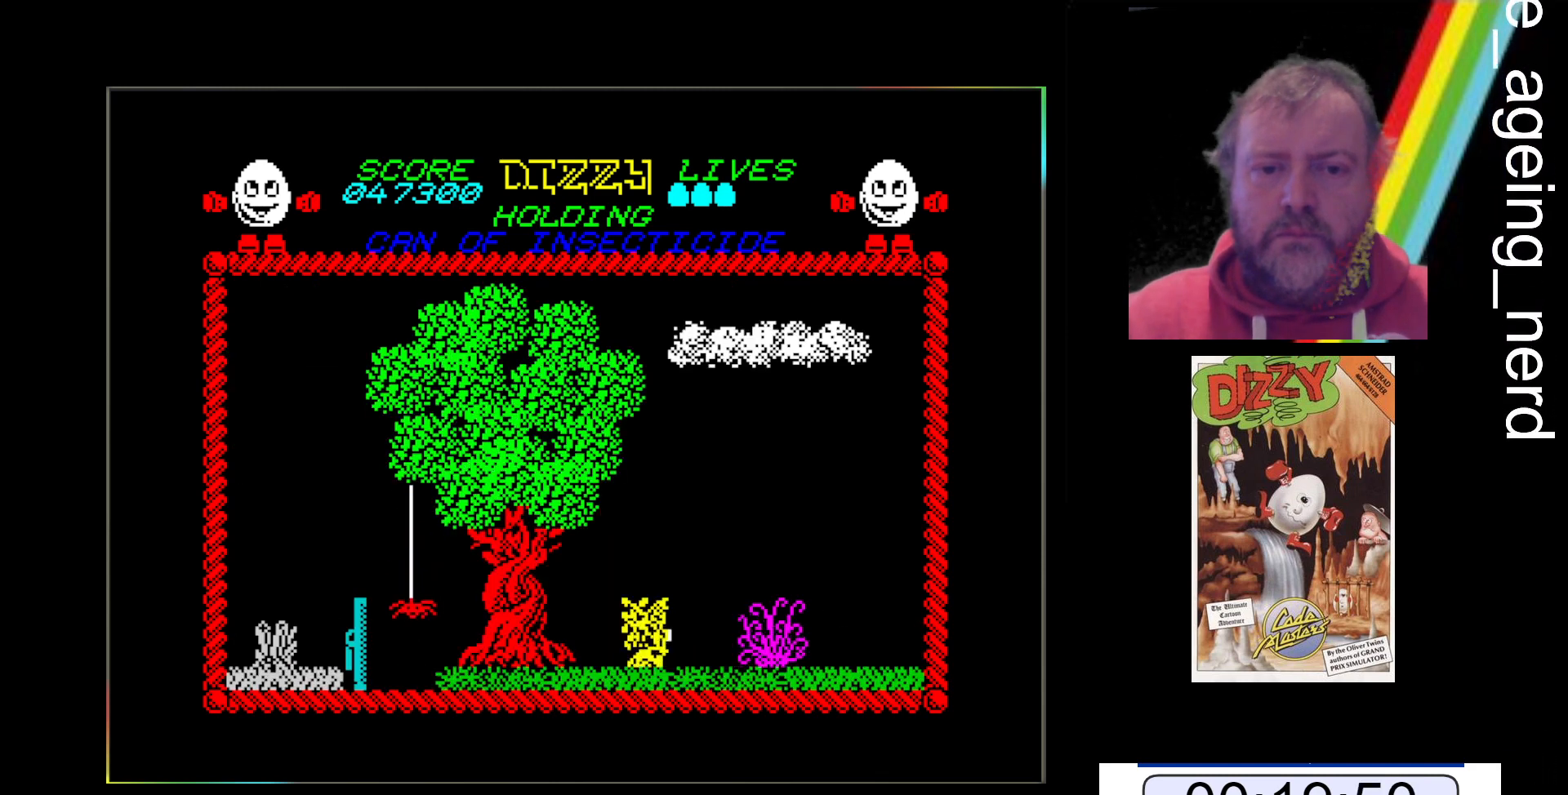
{"keys": ["z"], "events": []}
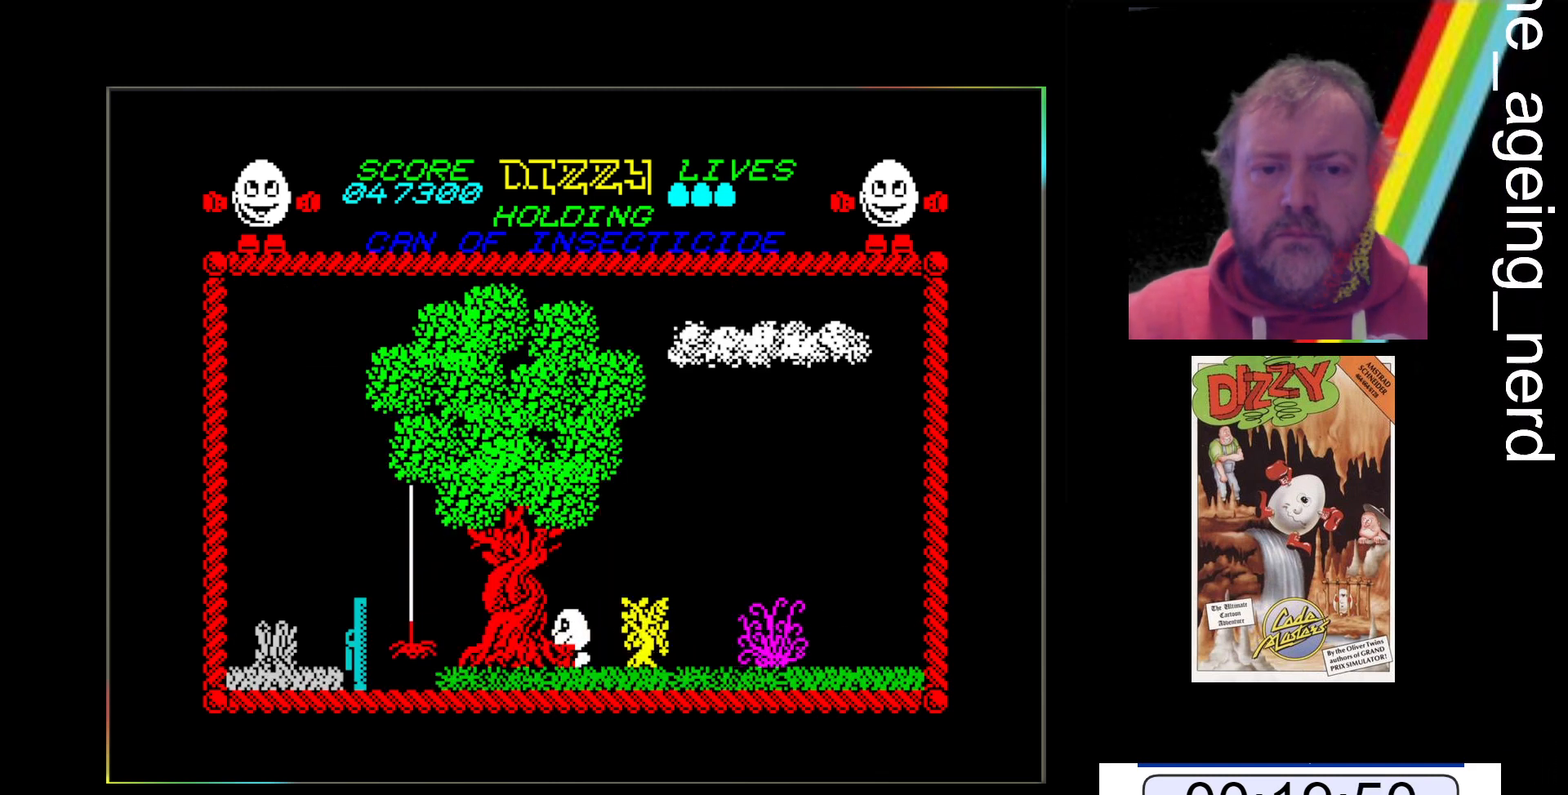
{"keys": ["z"], "events": []}
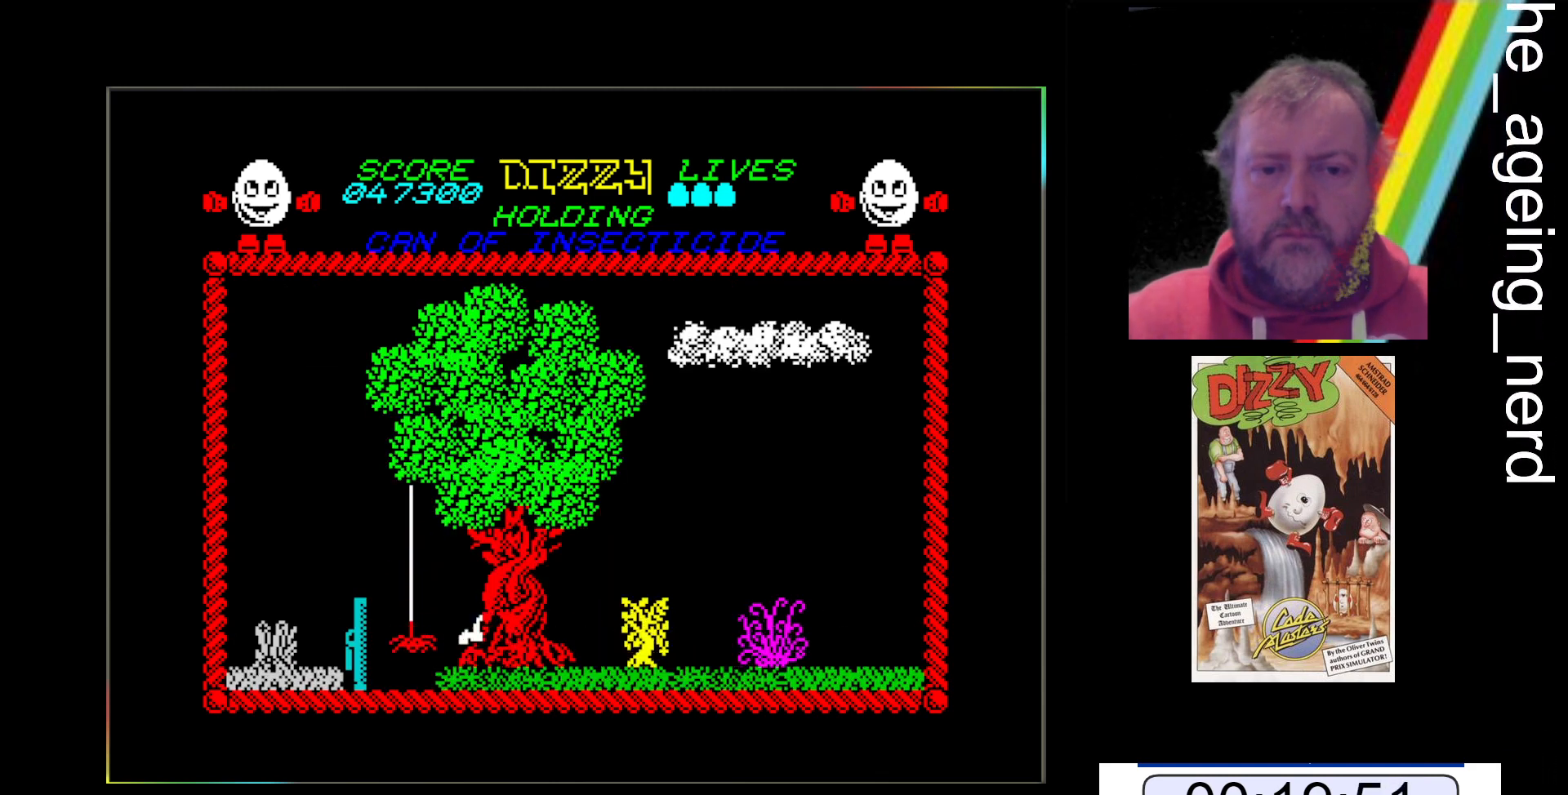
{"keys": [], "events": [[333, "z", "up"], [367, "x", "down"], [400, "x", "up"]]}
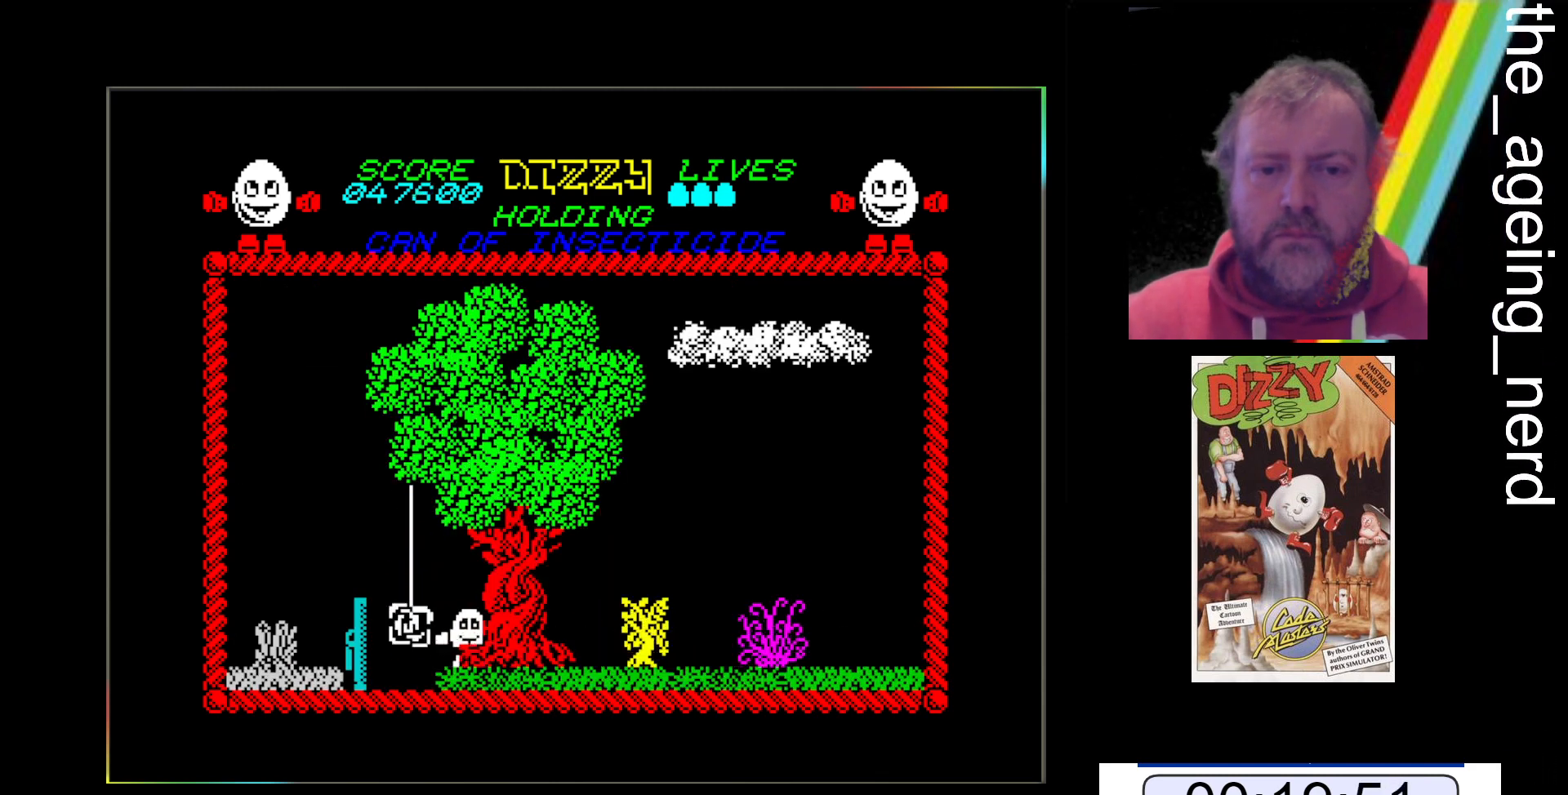
{"keys": ["x"], "events": [[67, "x", "down"]]}
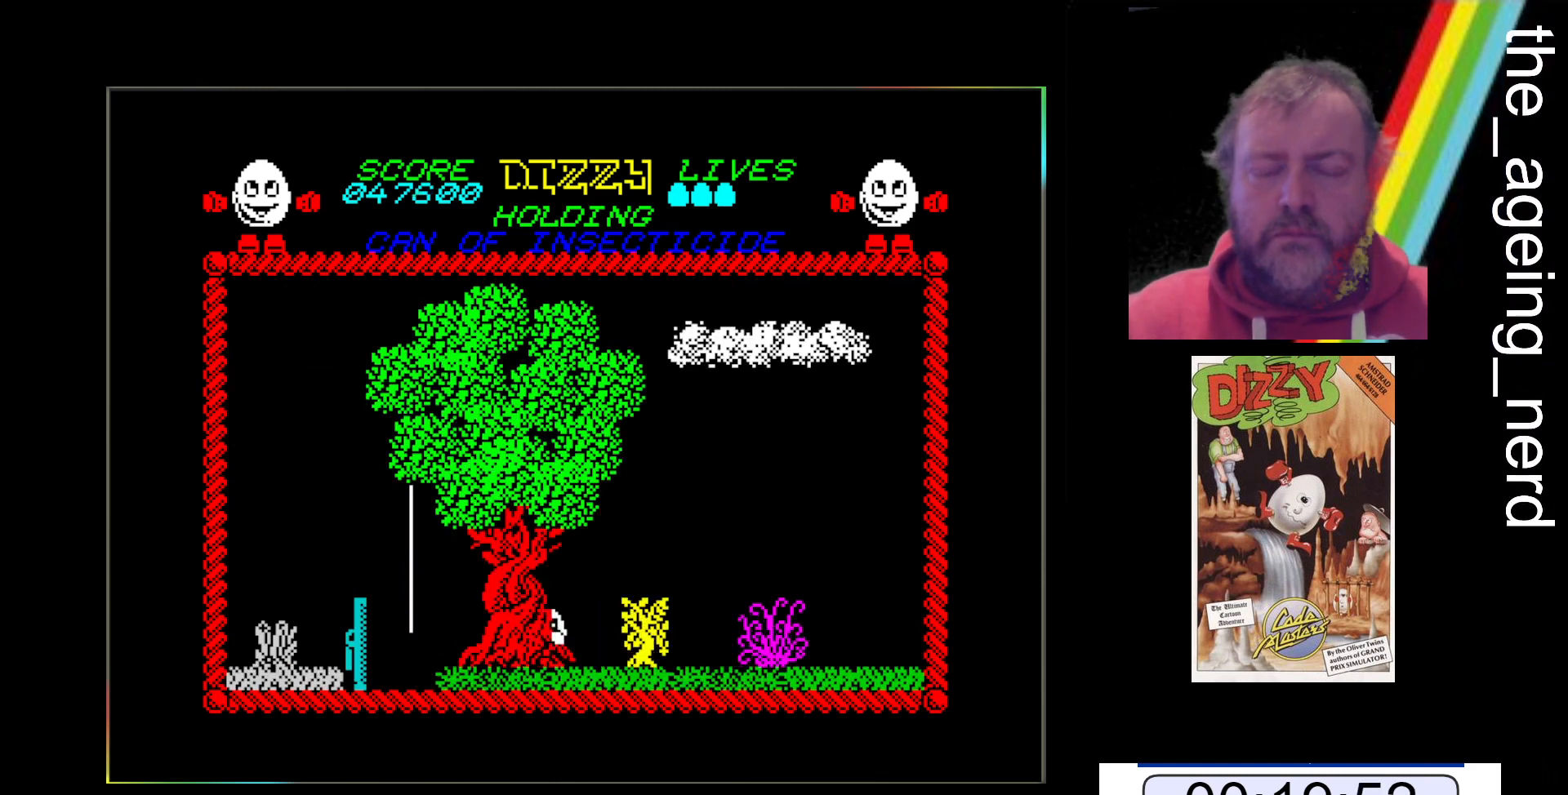
{"keys": ["x"], "events": []}
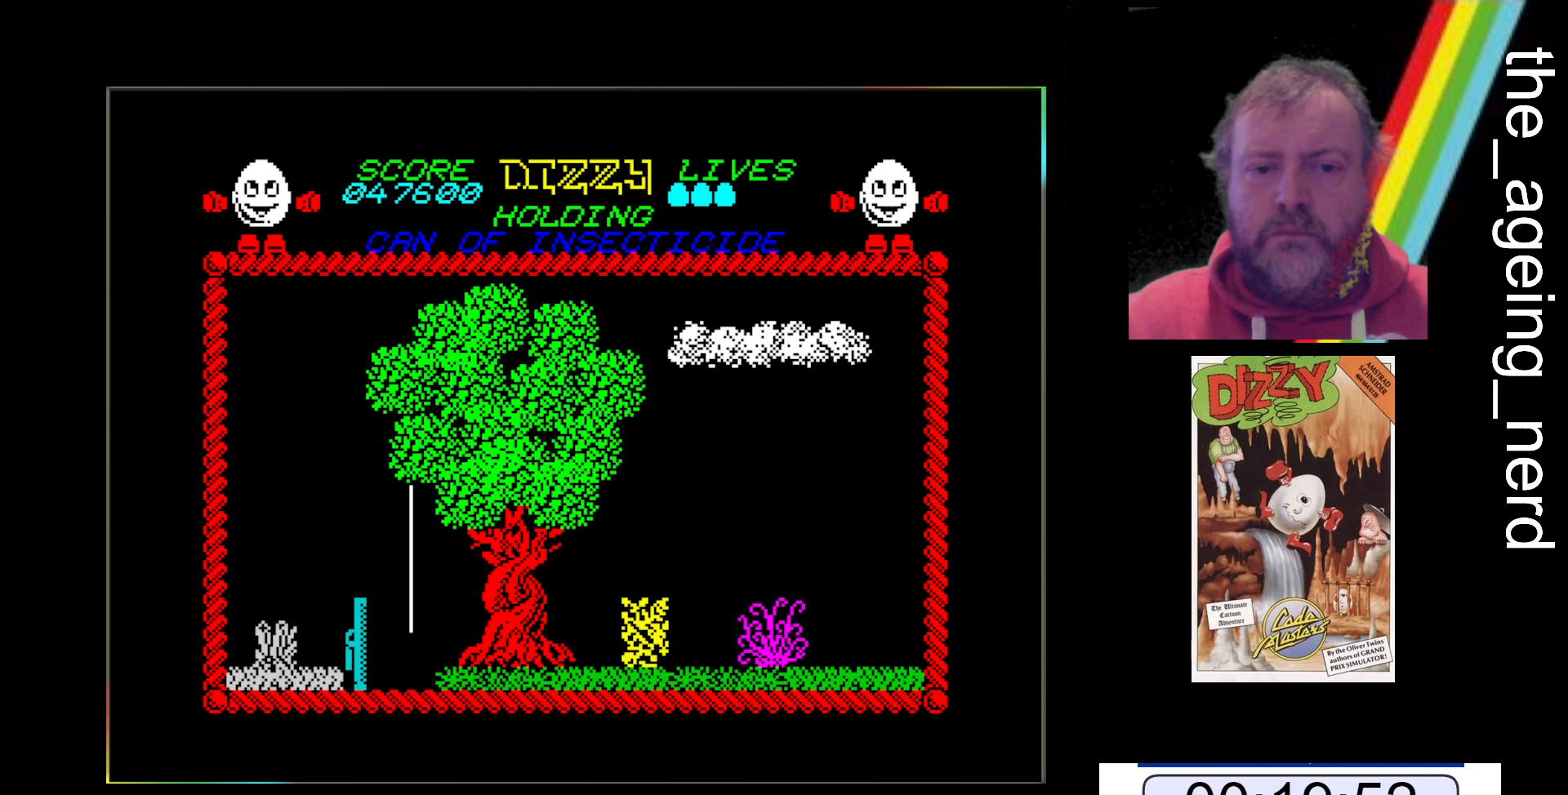
{"keys": ["x"], "events": []}
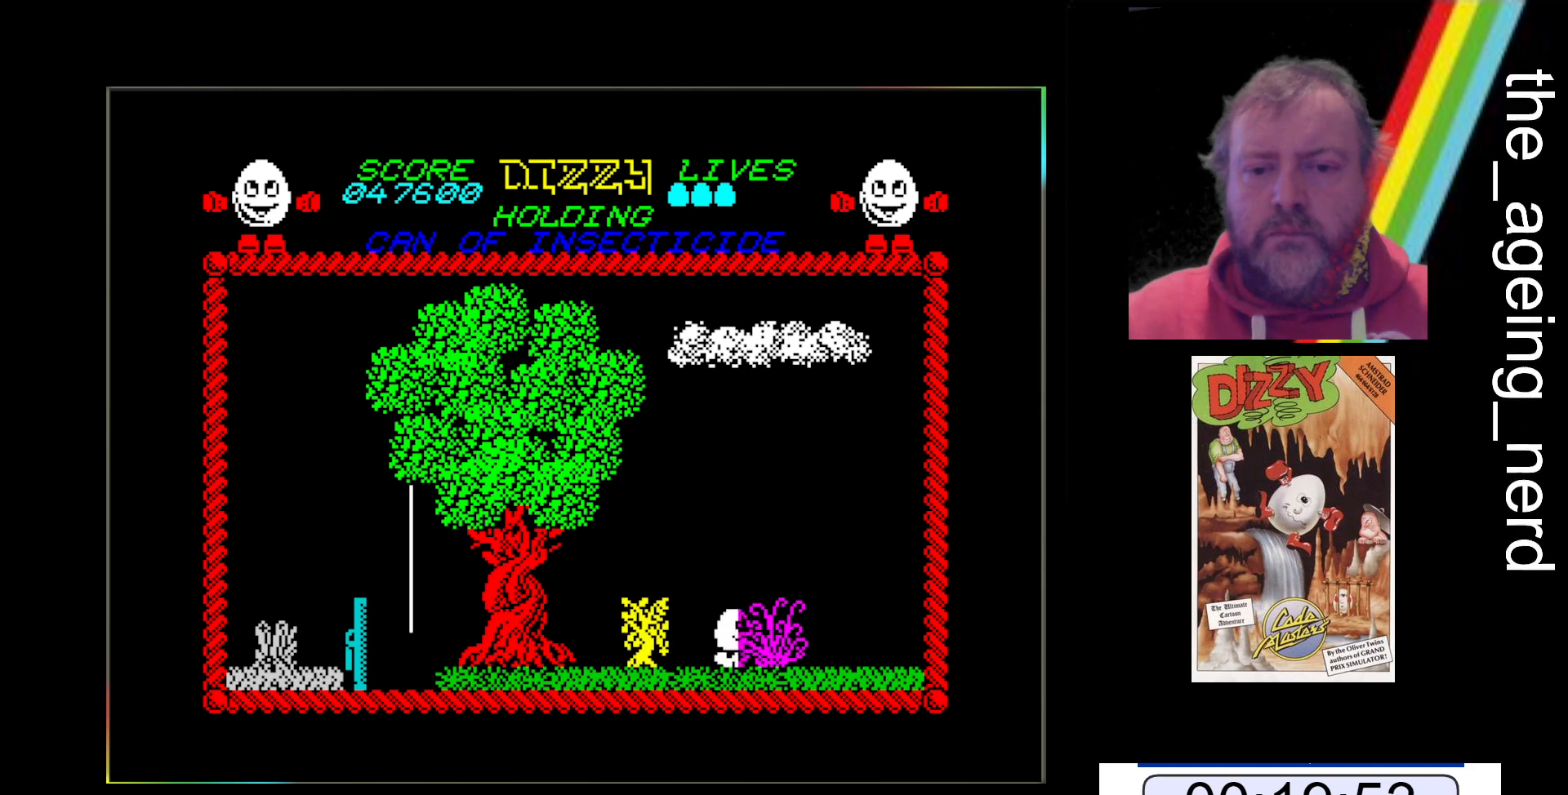
{"keys": ["x"], "events": []}
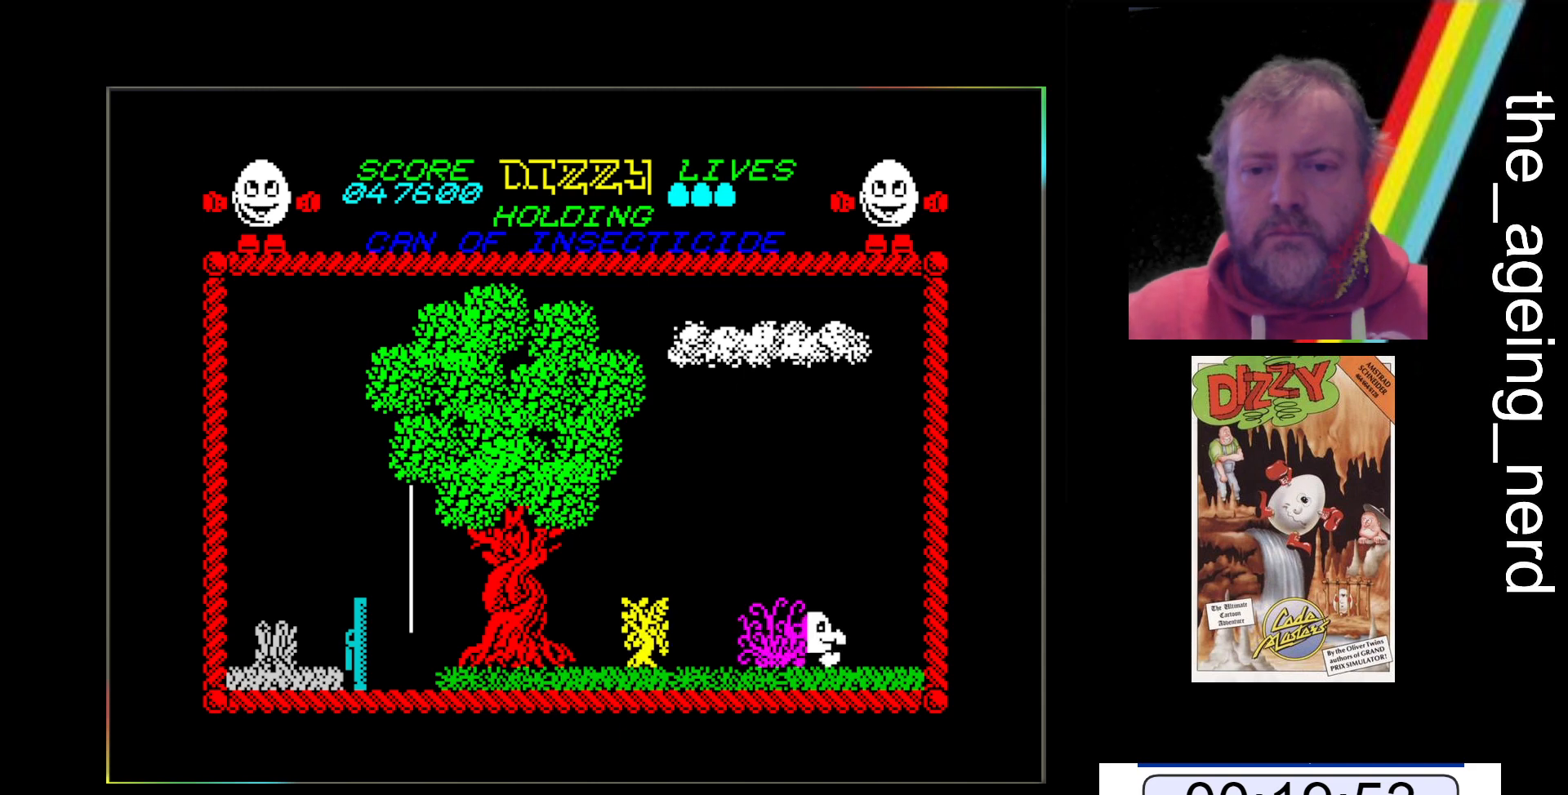
{"keys": ["x"], "events": []}
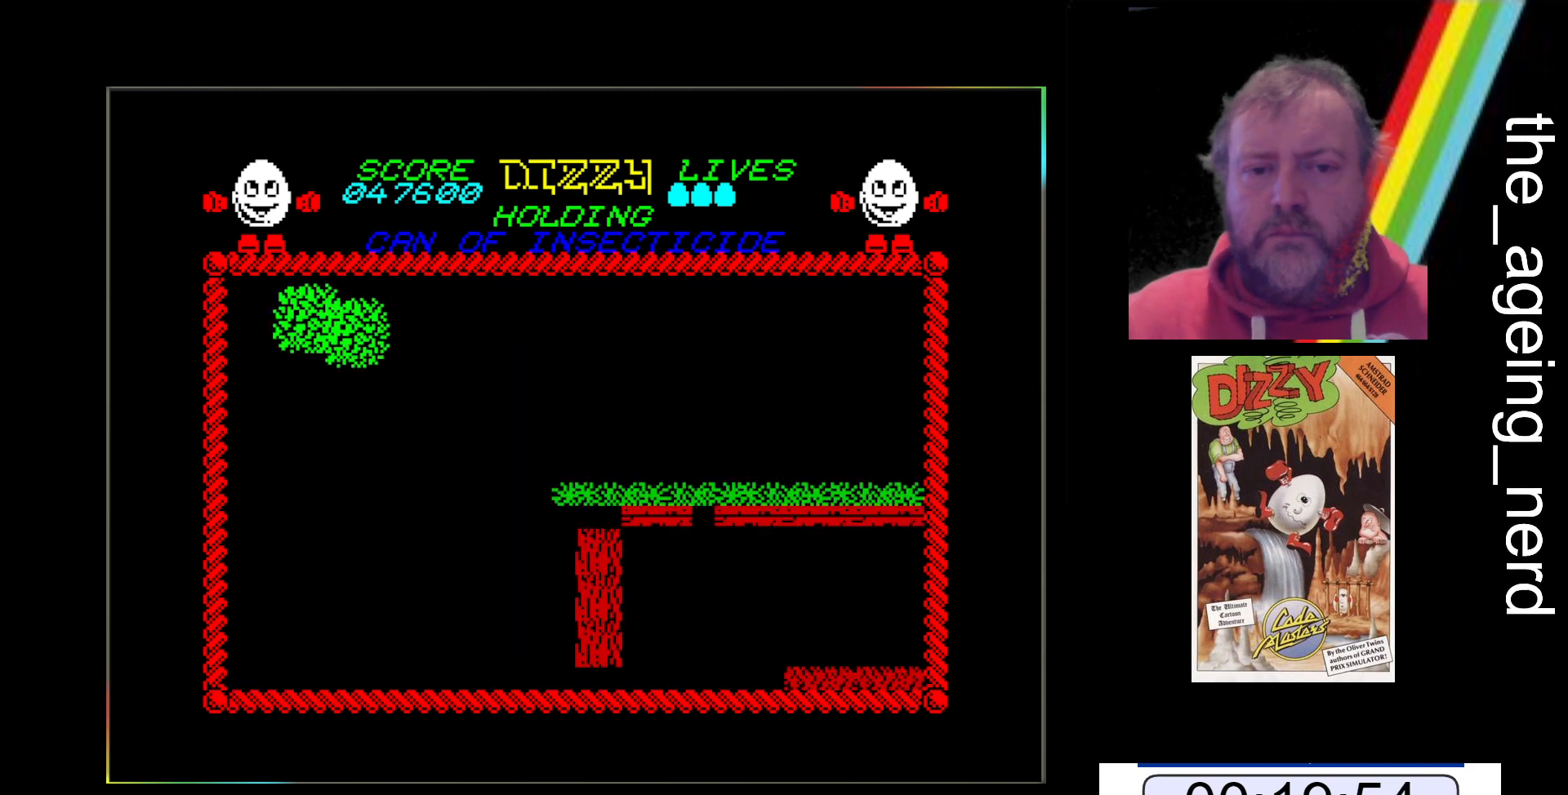
{"keys": ["x"], "events": []}
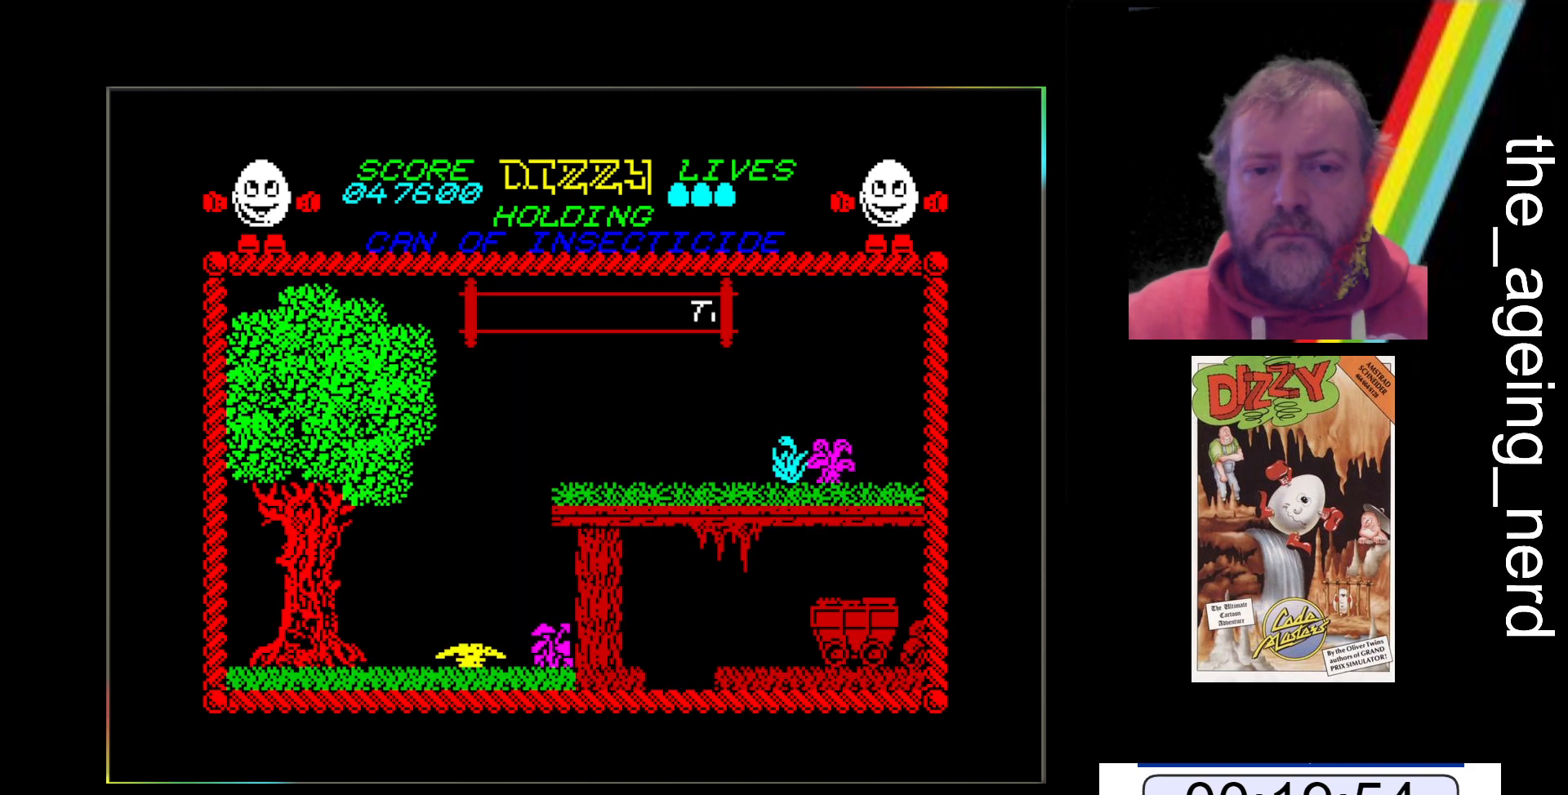
{"keys": ["x"], "events": []}
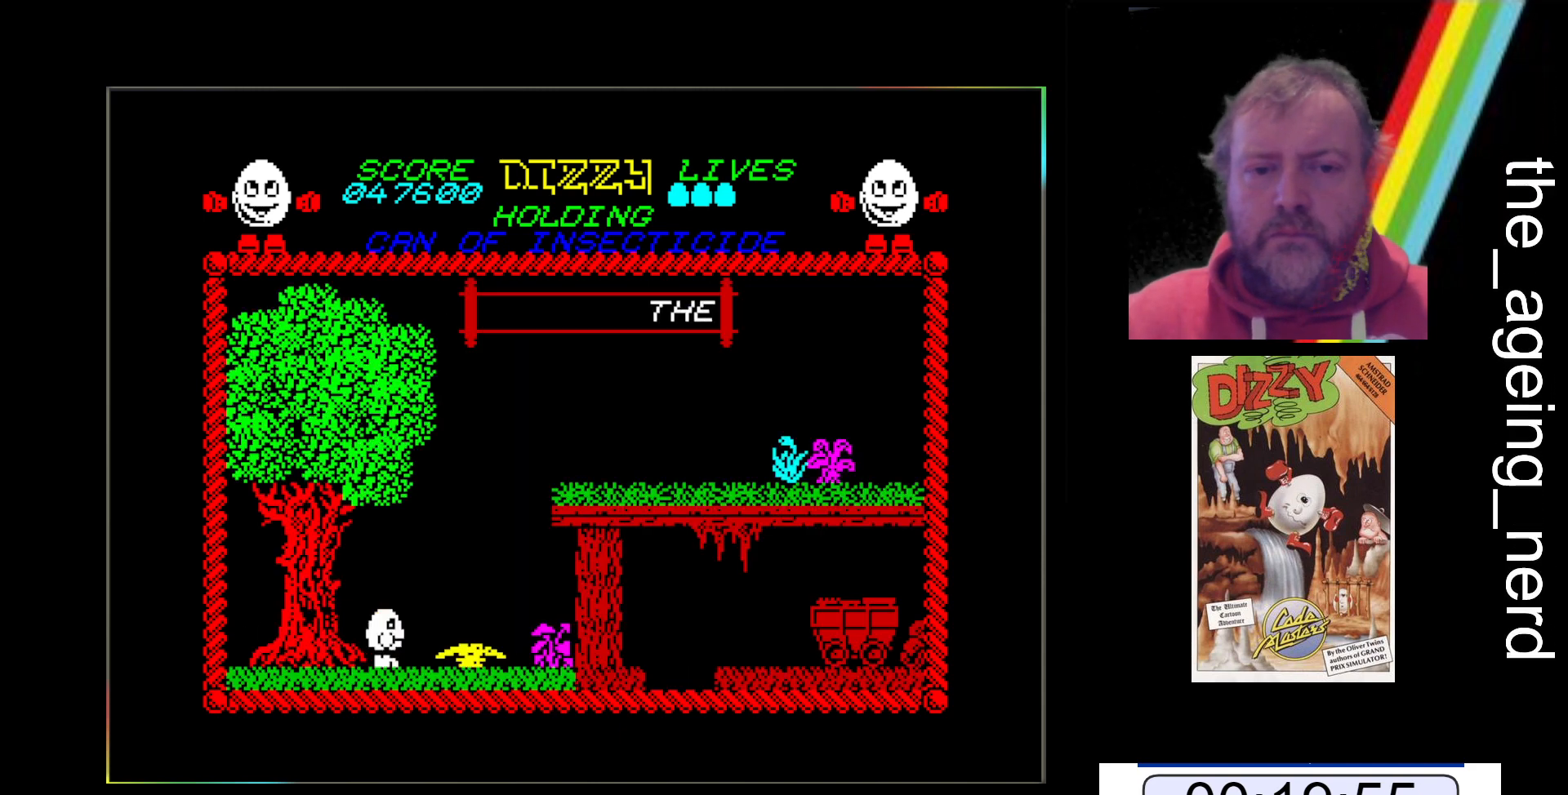
{"keys": ["x"], "events": []}
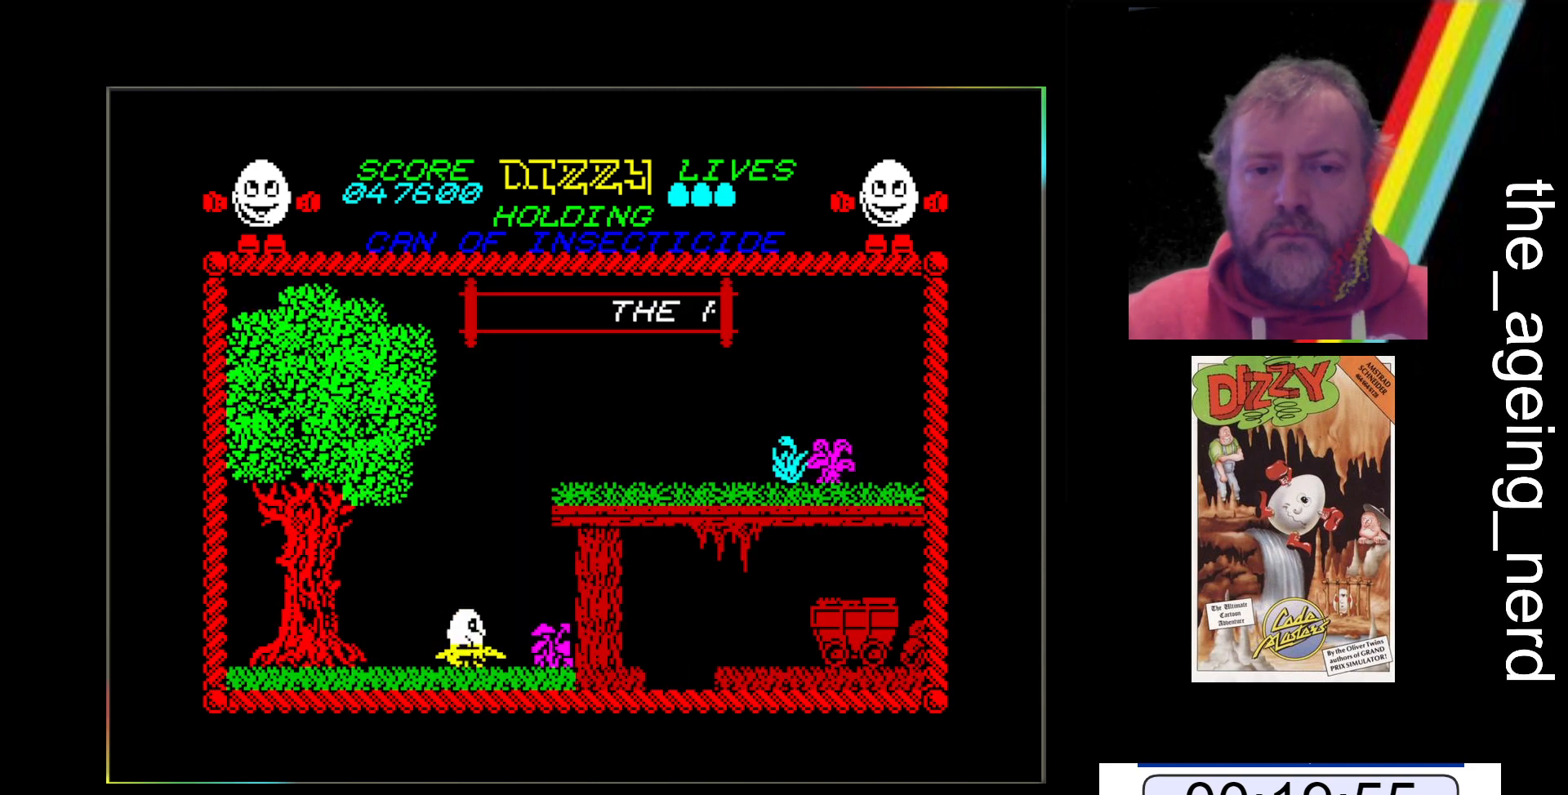
{"keys": ["space"], "events": [[133, "x", "up"], [500, "space", "down"]]}
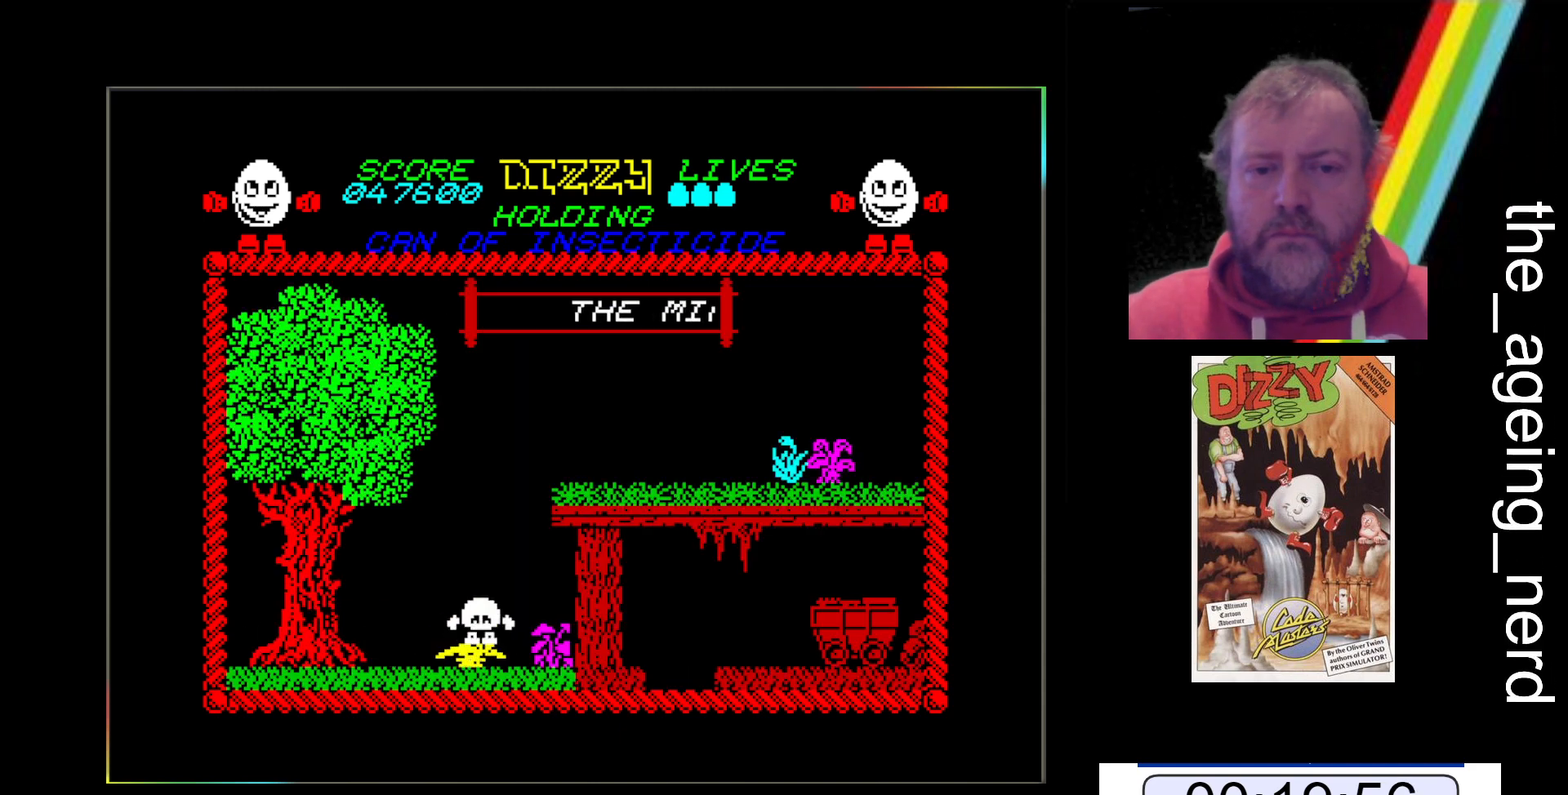
{"keys": [], "events": [[467, "space", "up"]]}
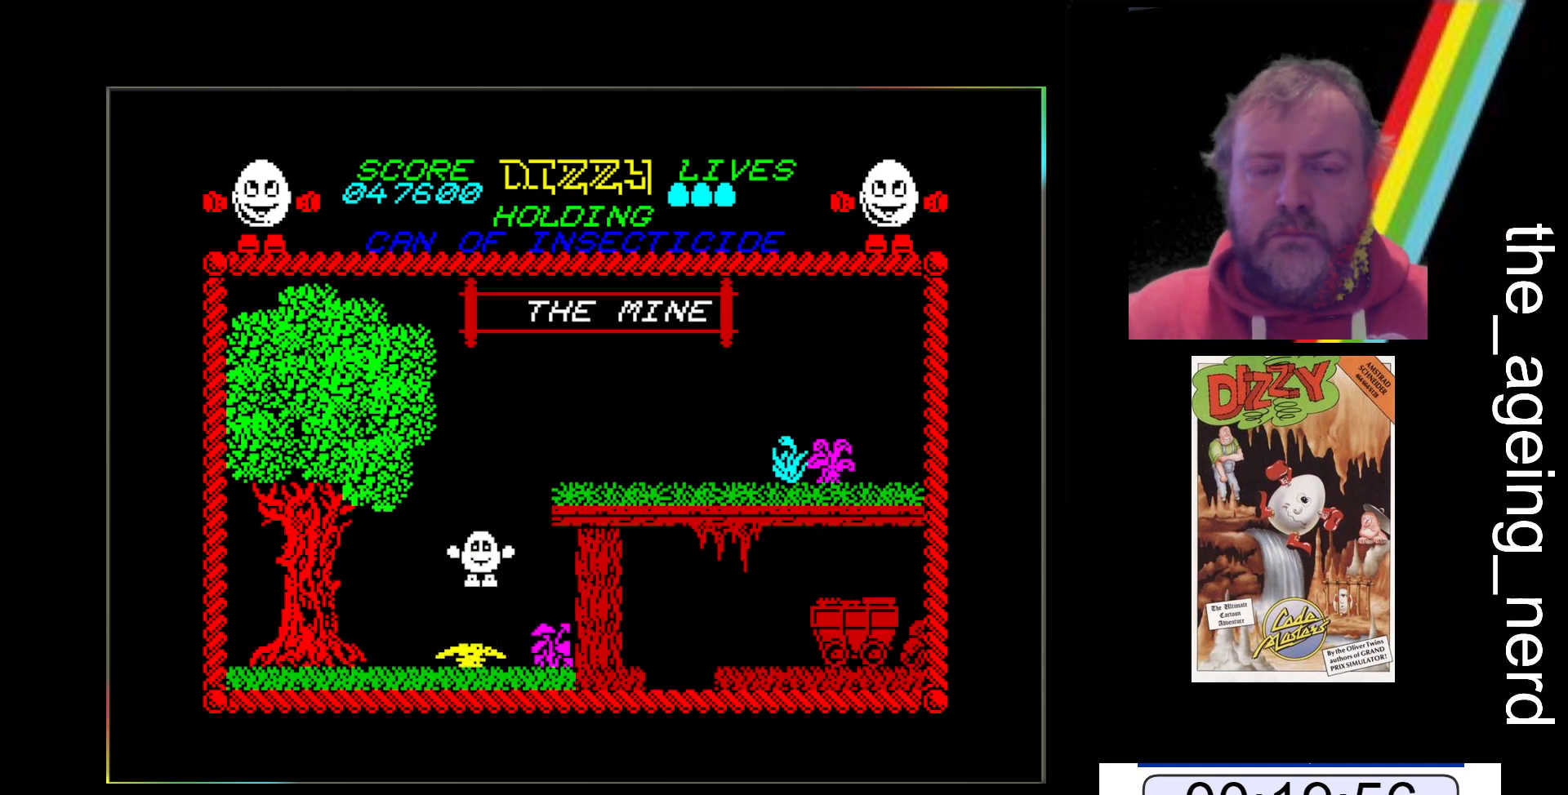
{"keys": ["x"], "events": [[200, "x", "down"]]}
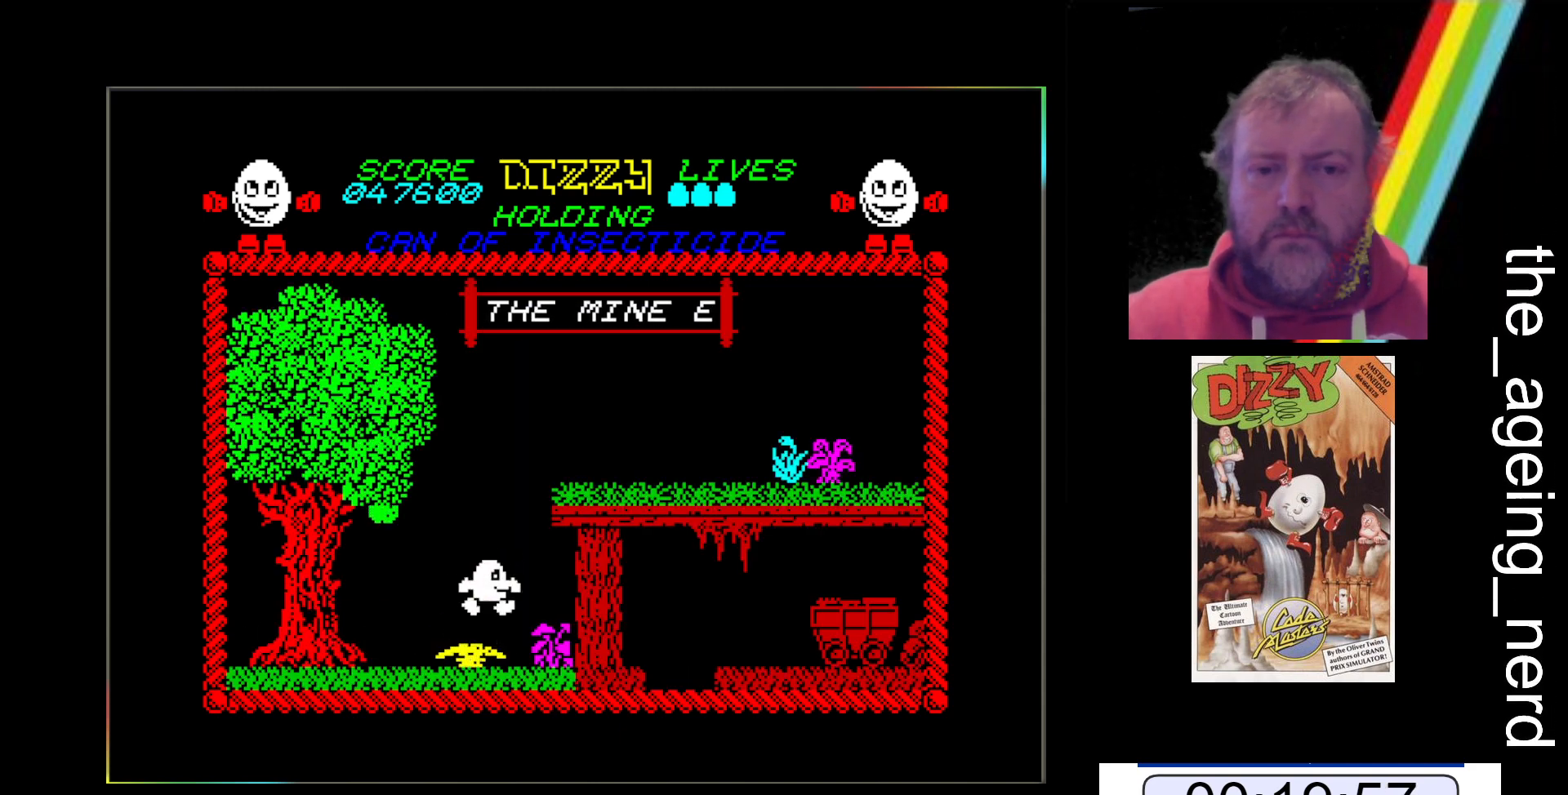
{"keys": ["x"], "events": []}
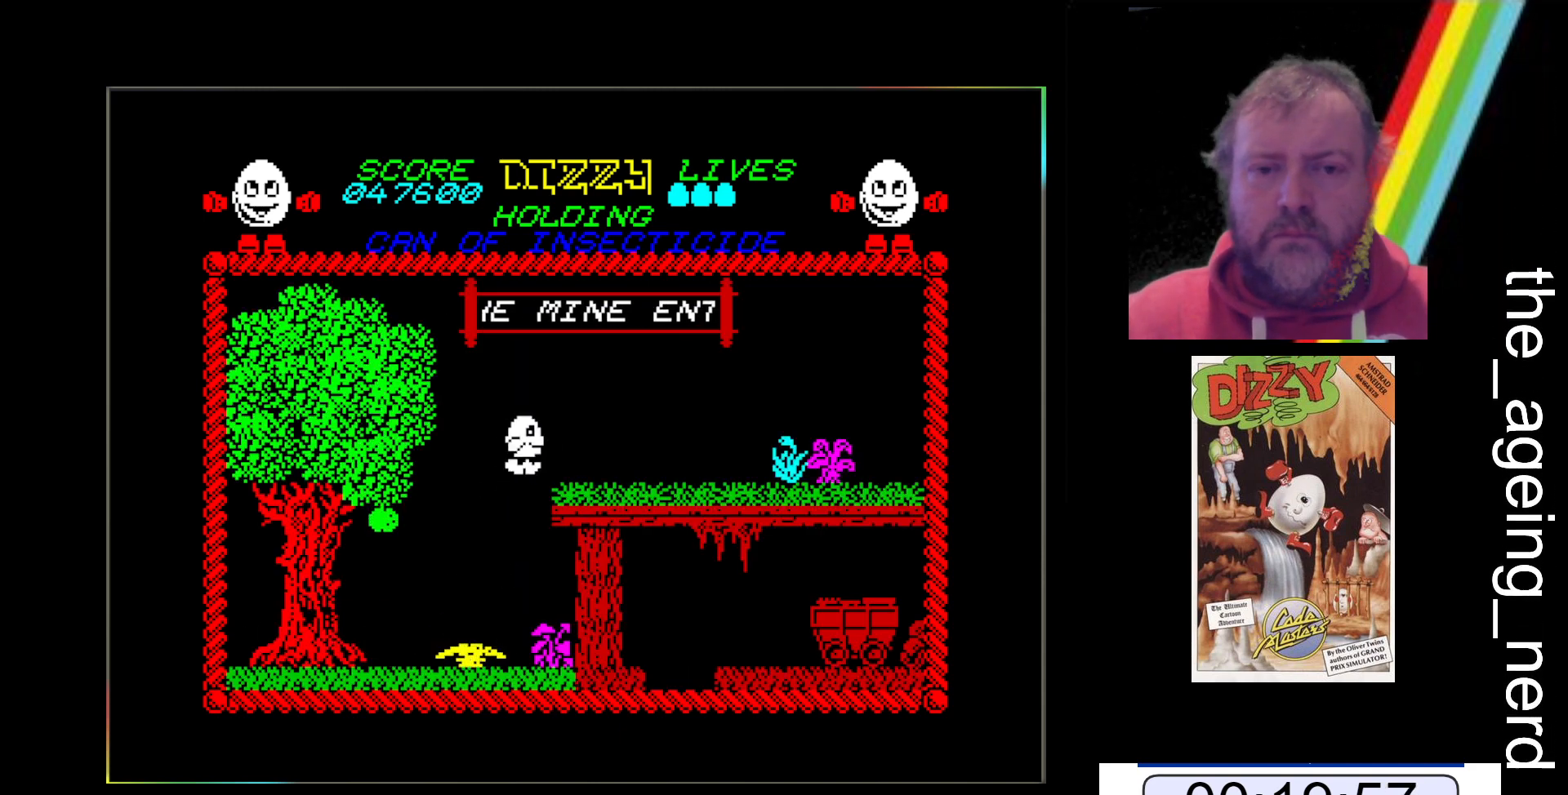
{"keys": ["x"], "events": []}
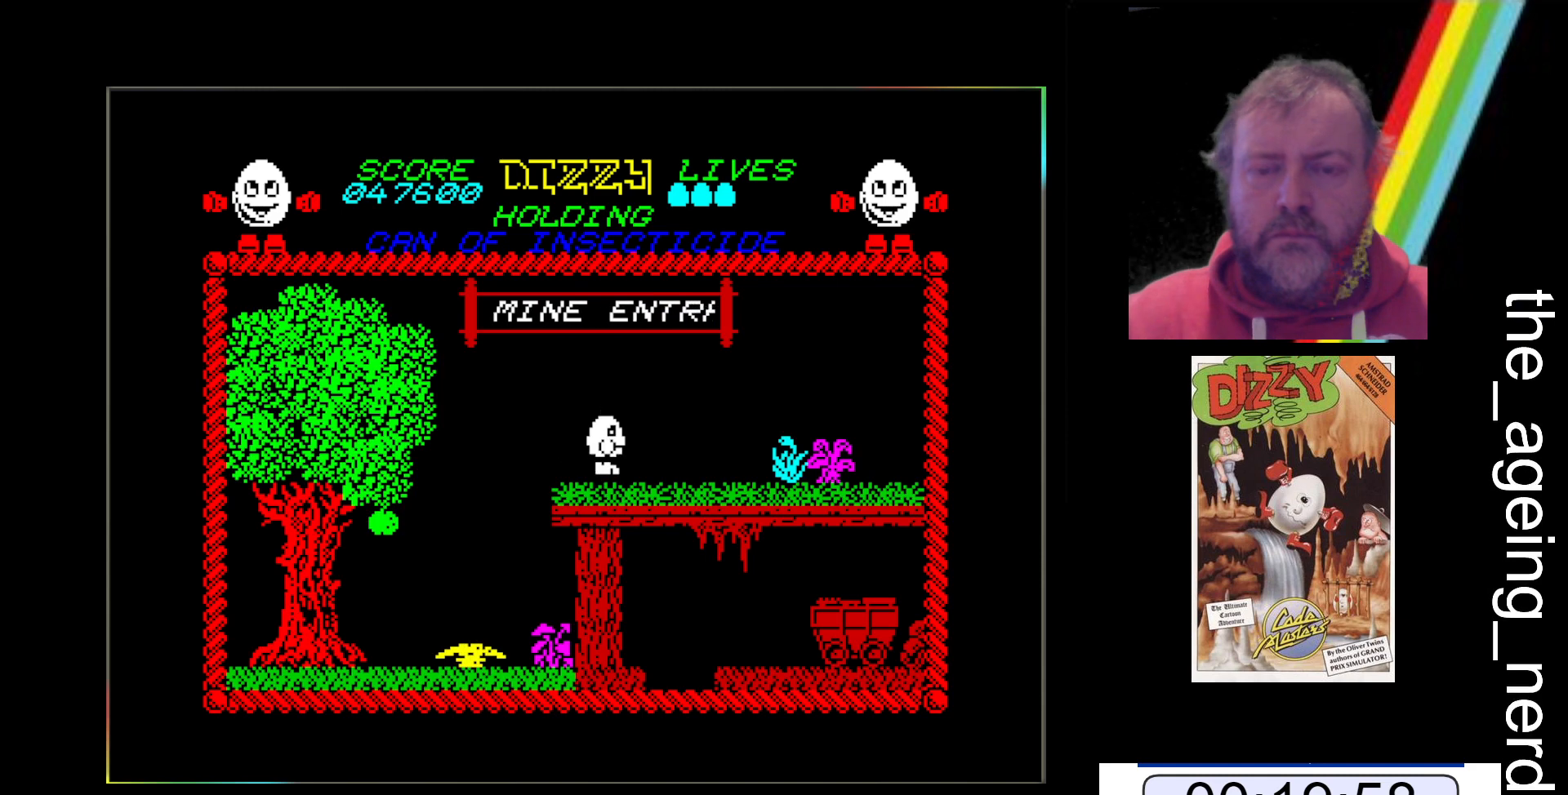
{"keys": ["x"], "events": []}
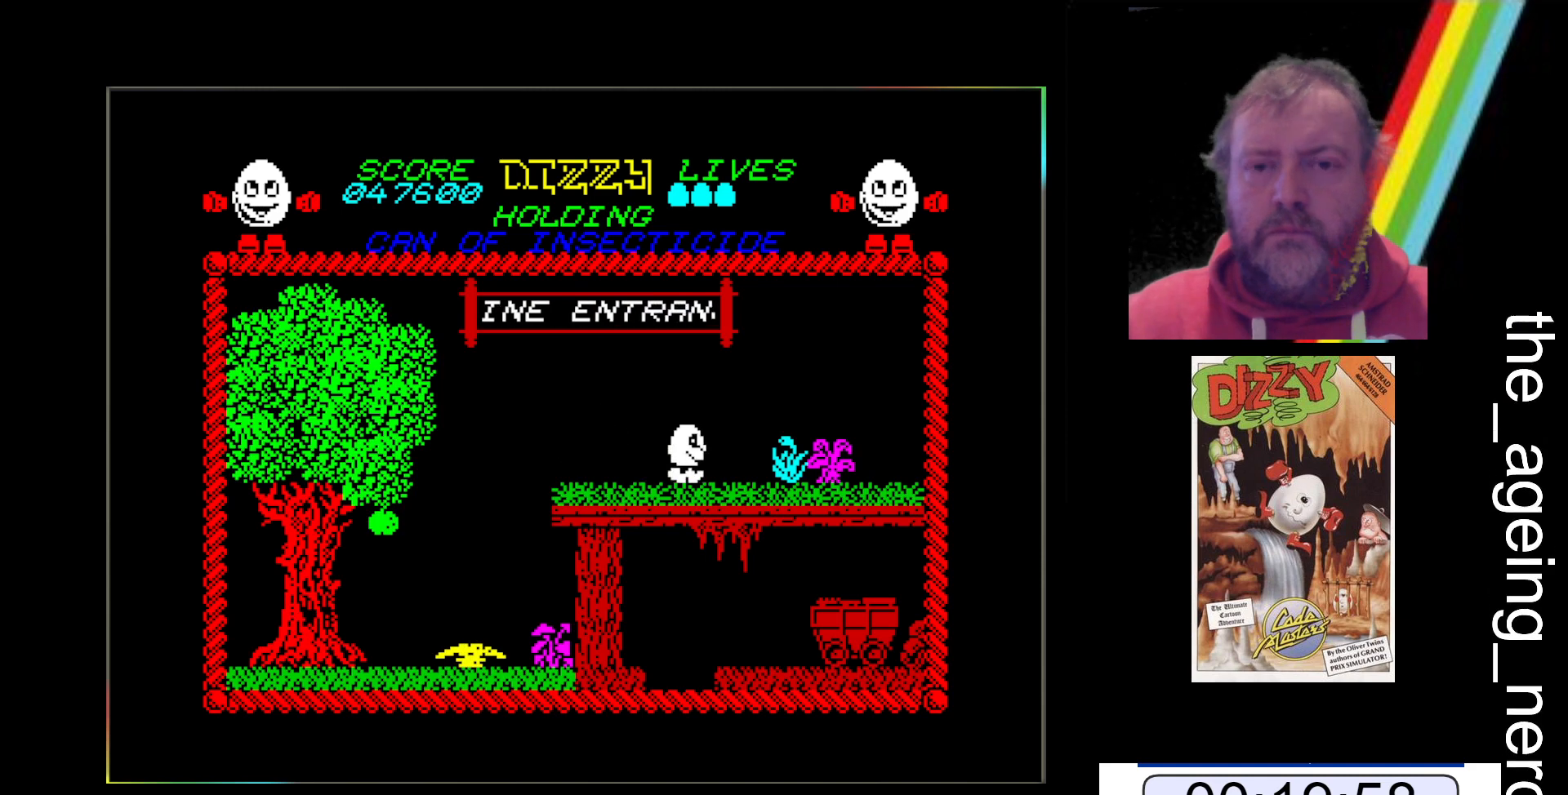
{"keys": ["x"], "events": []}
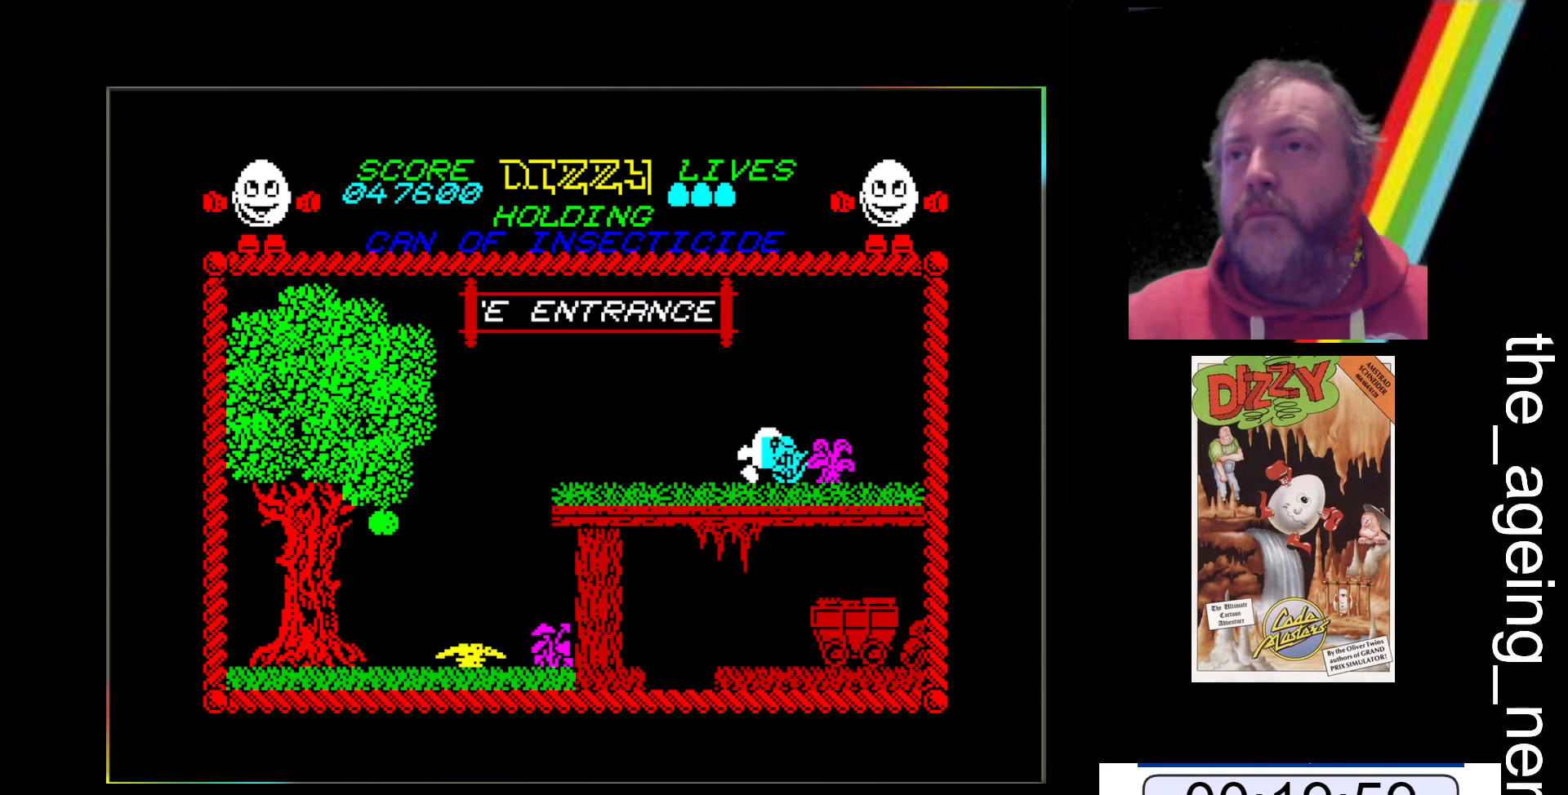
{"keys": ["x"], "events": []}
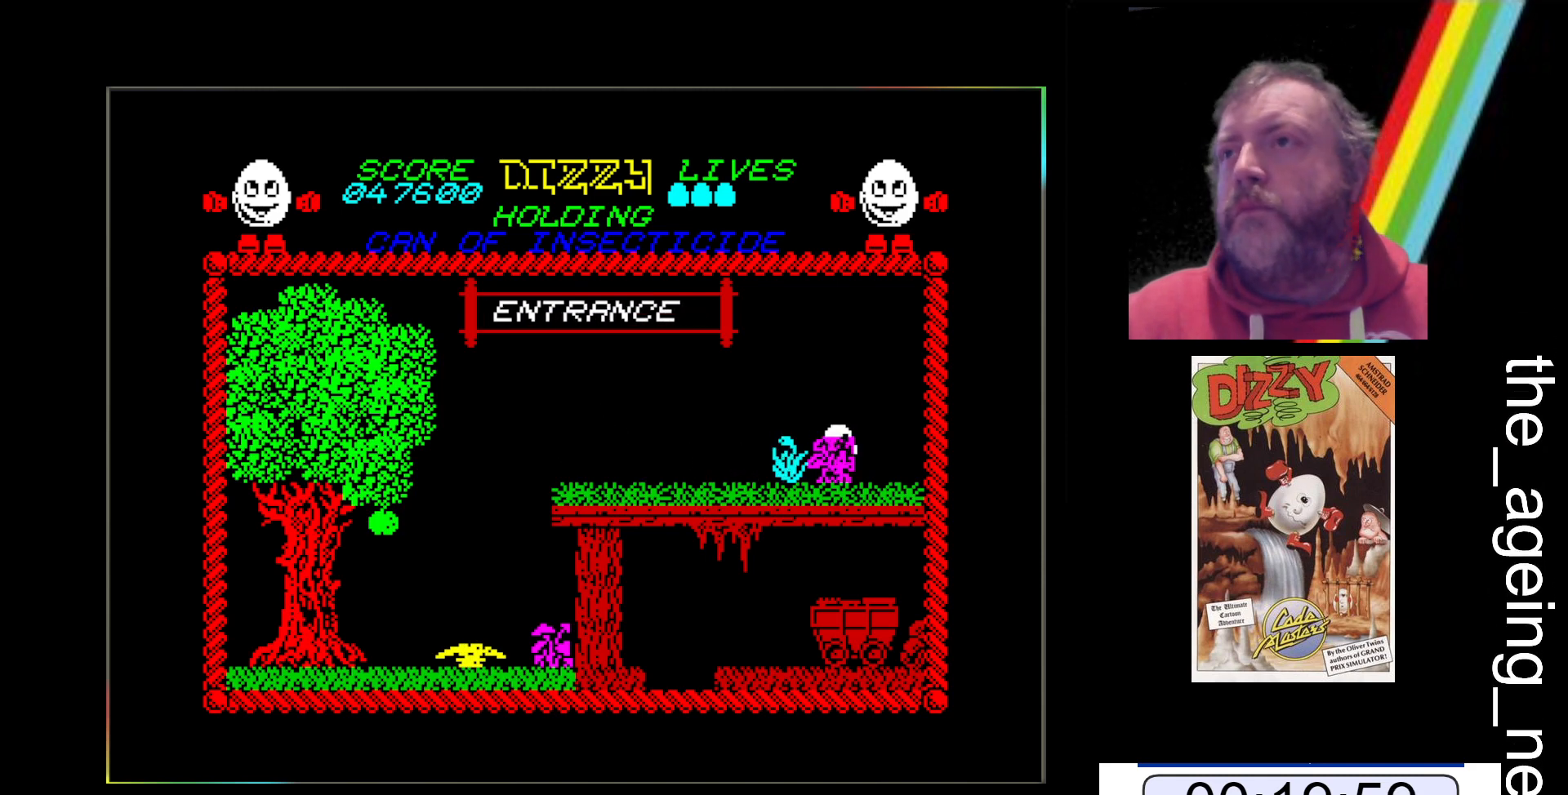
{"keys": ["x"], "events": []}
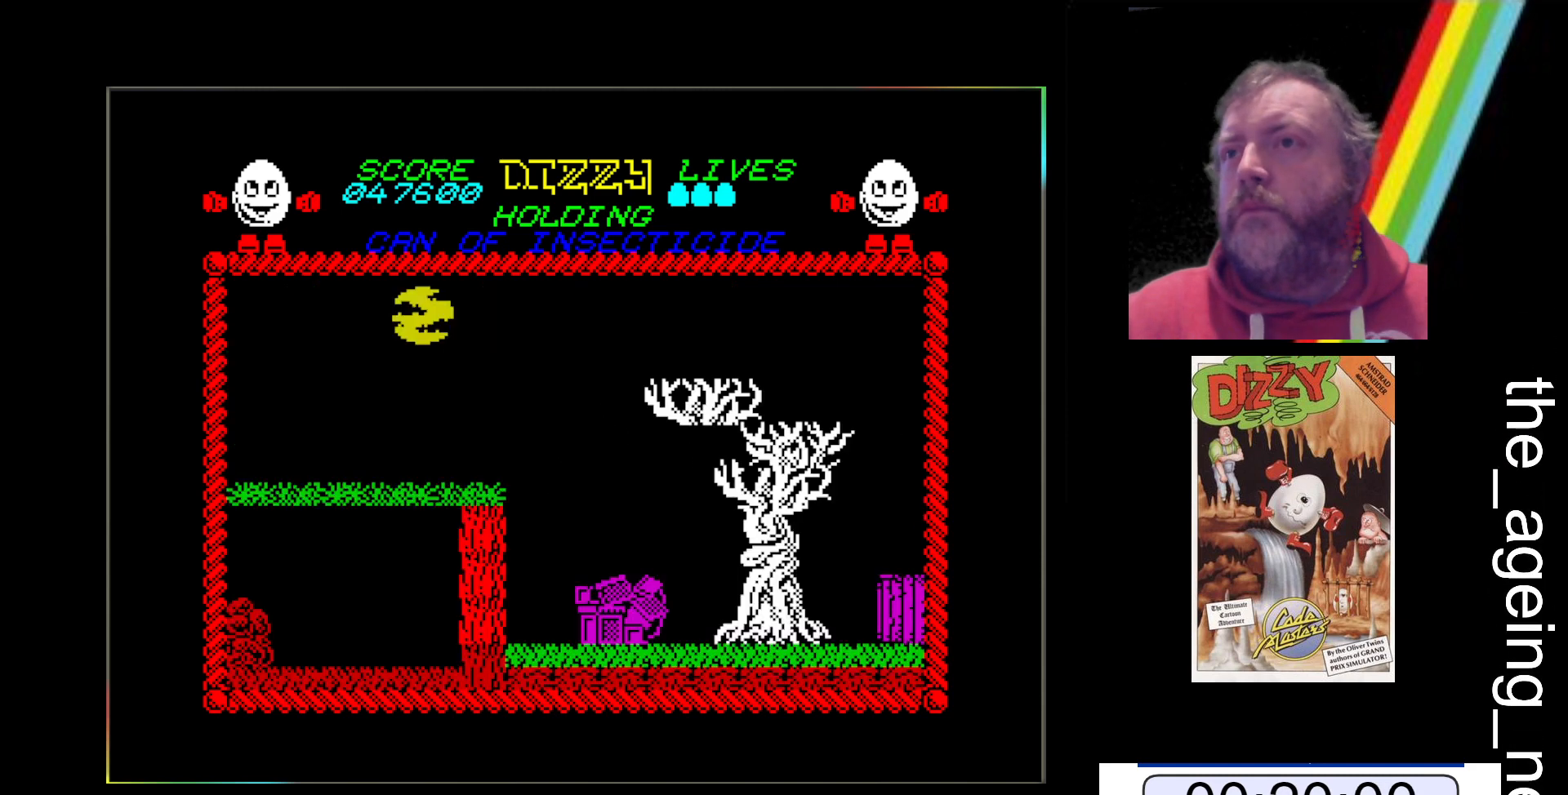
{"keys": ["x"], "events": []}
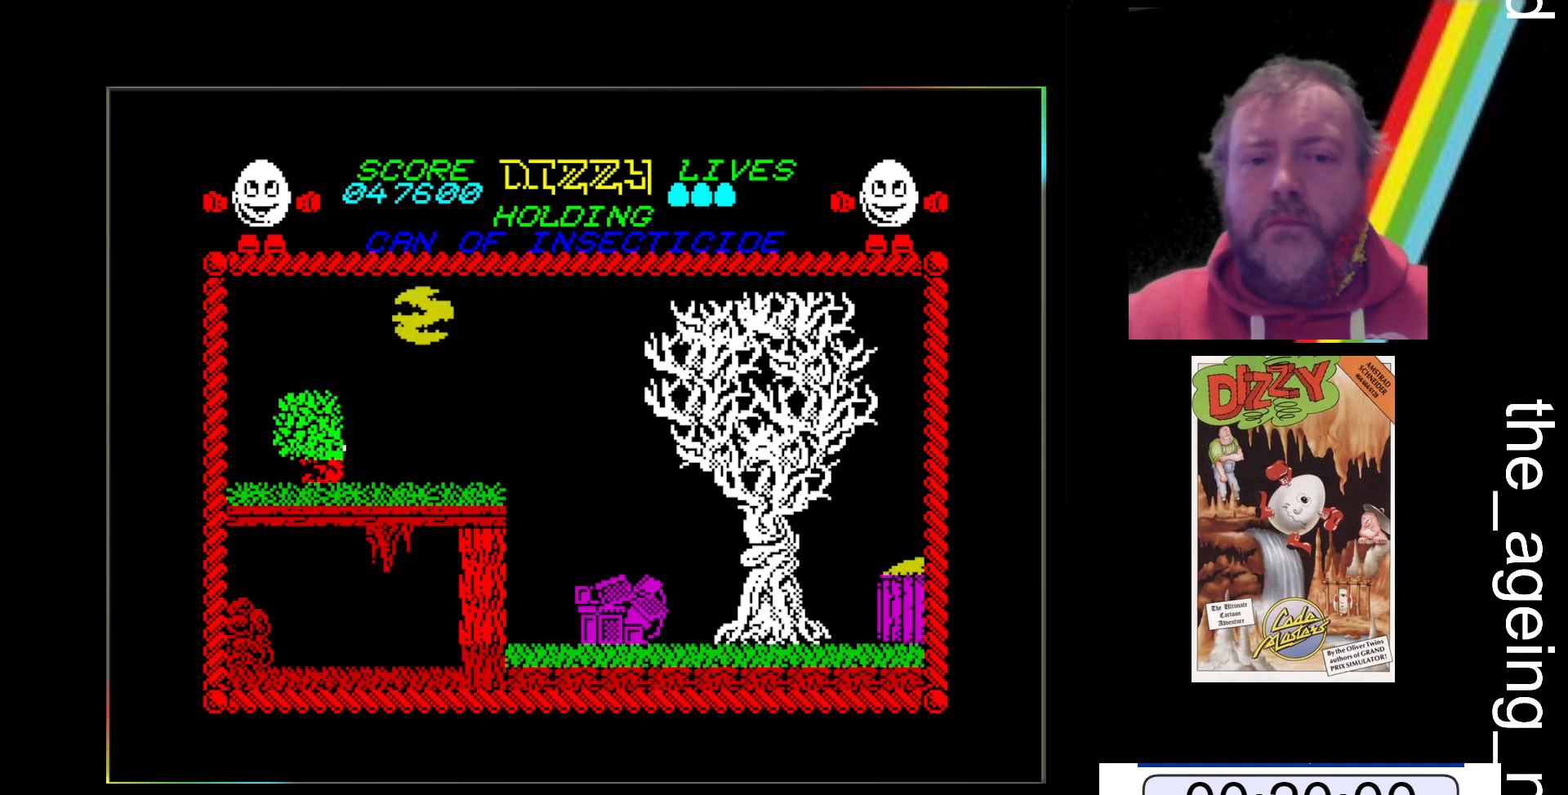
{"keys": ["x"], "events": []}
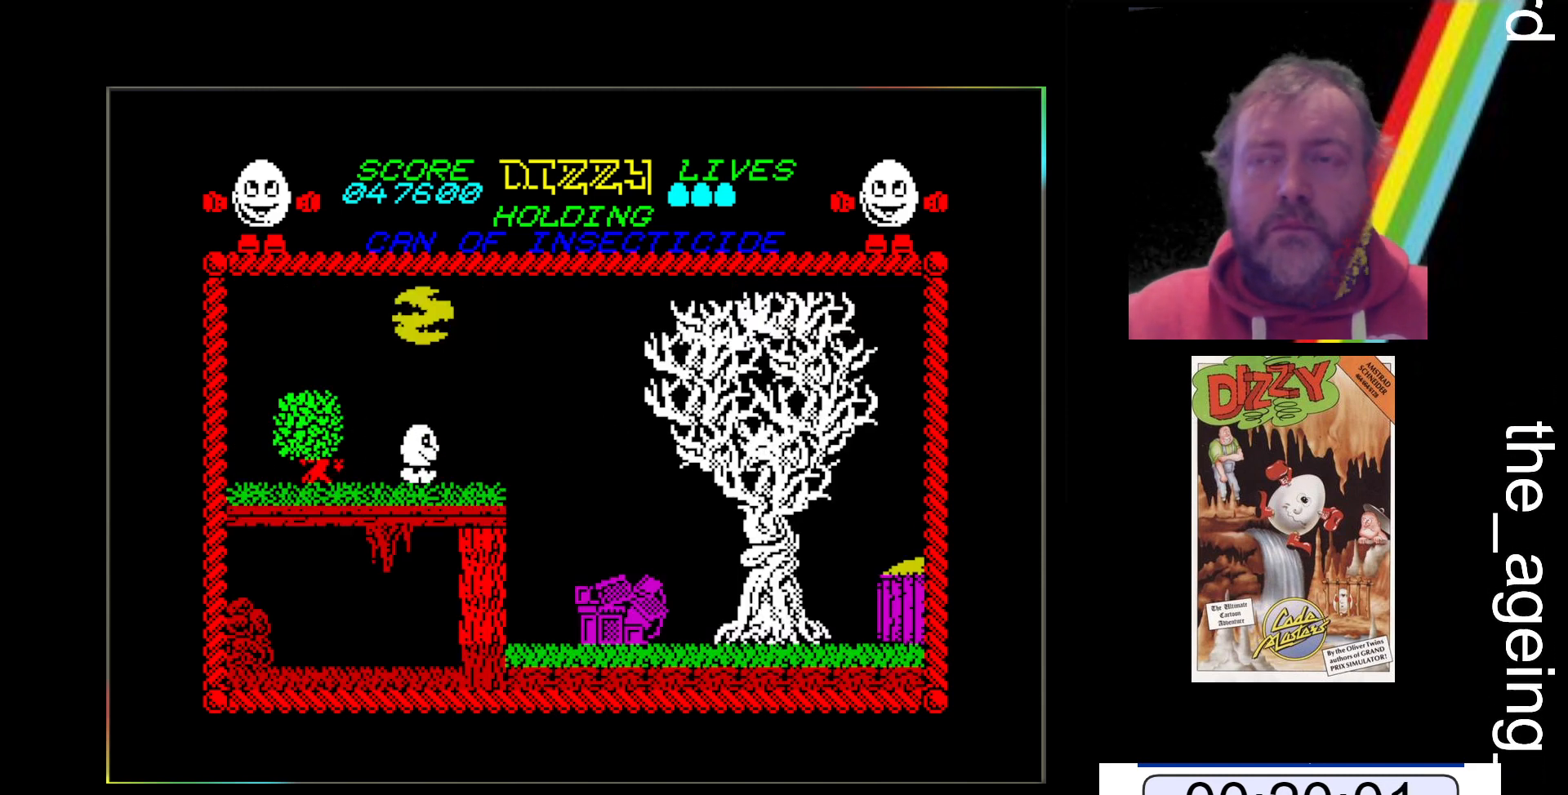
{"keys": ["x"], "events": []}
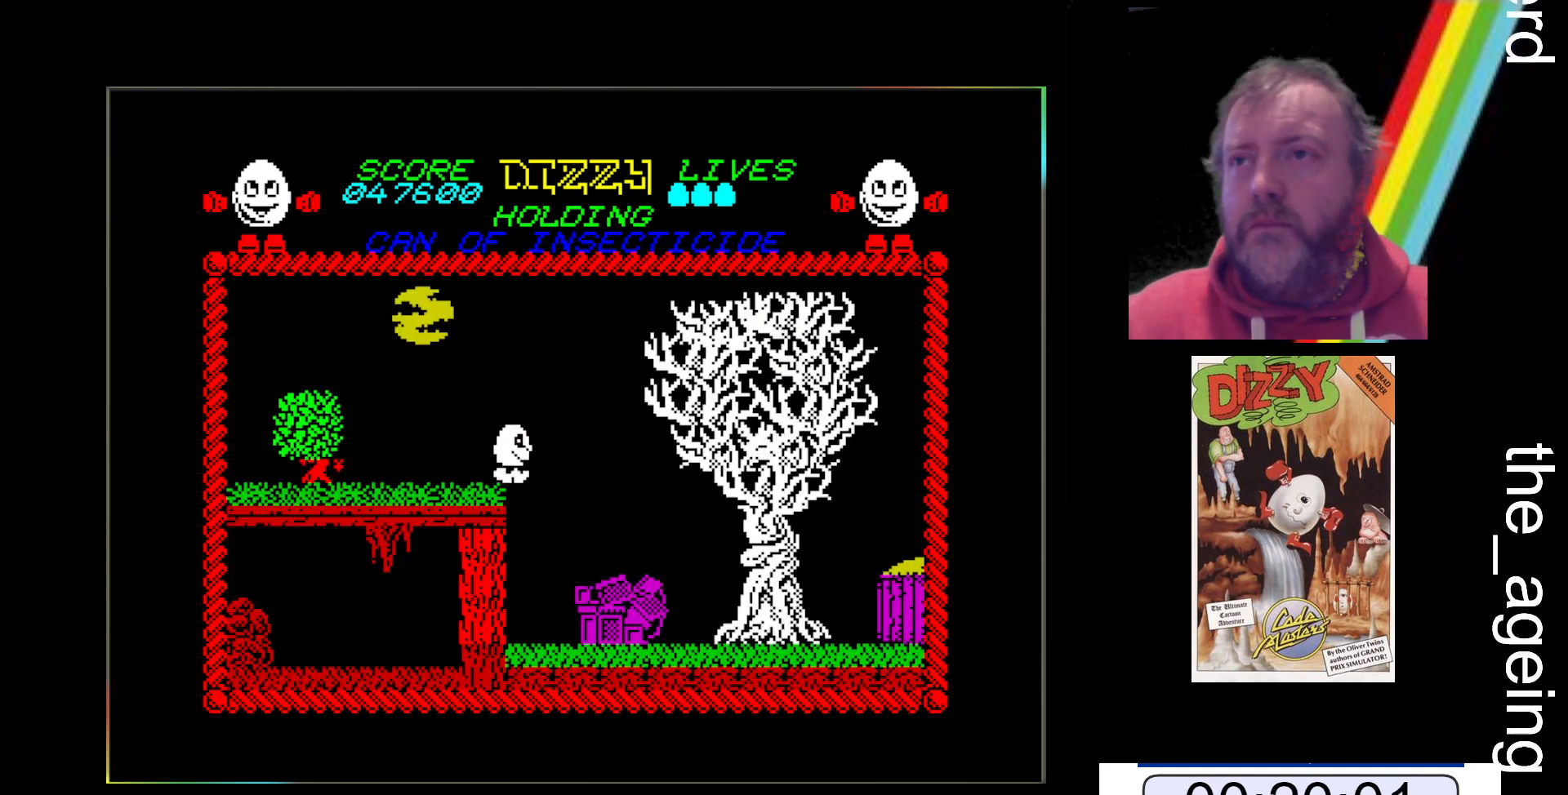
{"keys": ["z"], "events": [[367, "x", "up"], [500, "z", "down"]]}
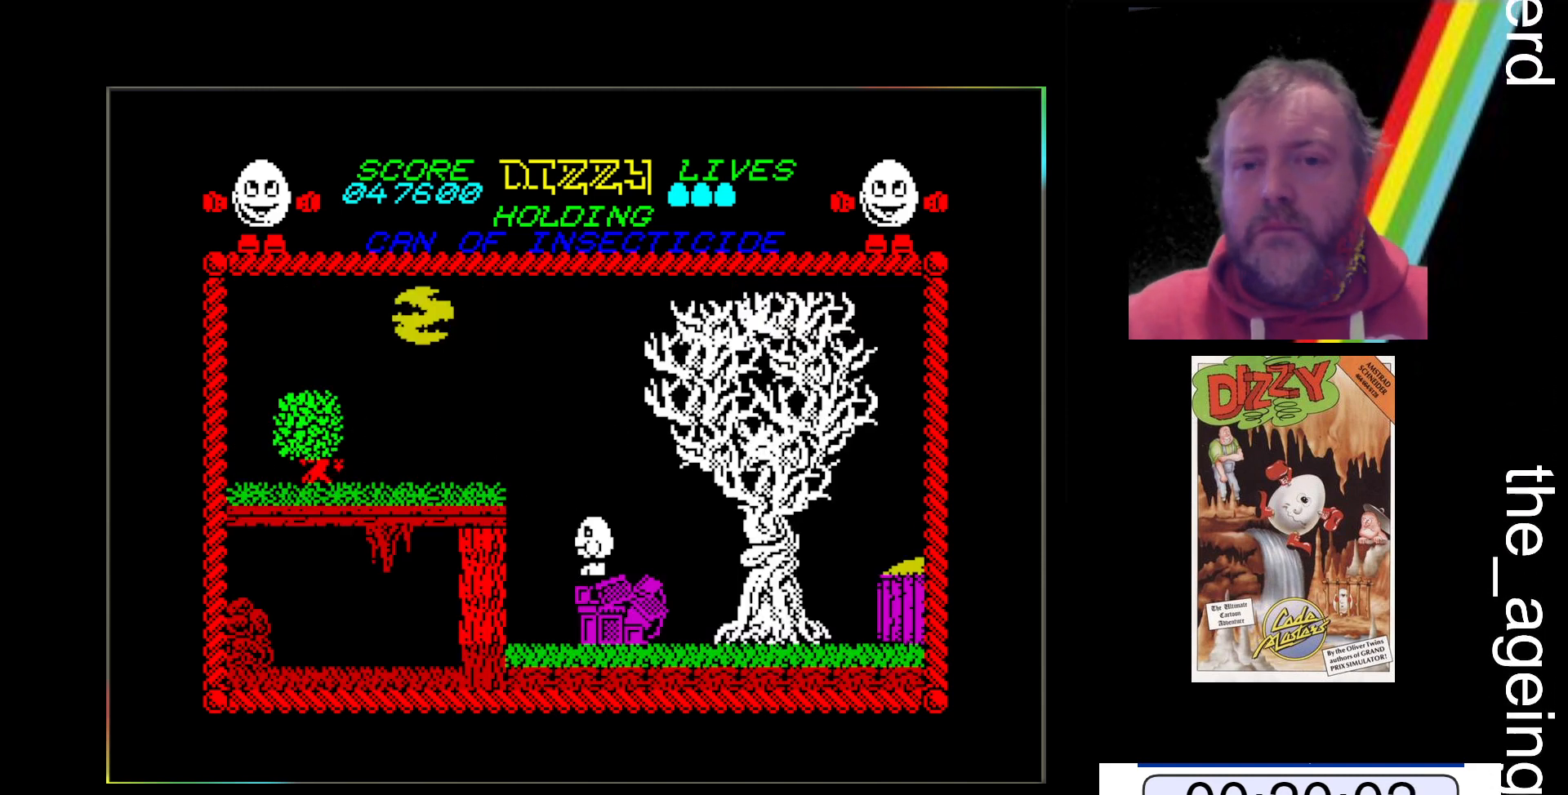
{"keys": ["z"], "events": []}
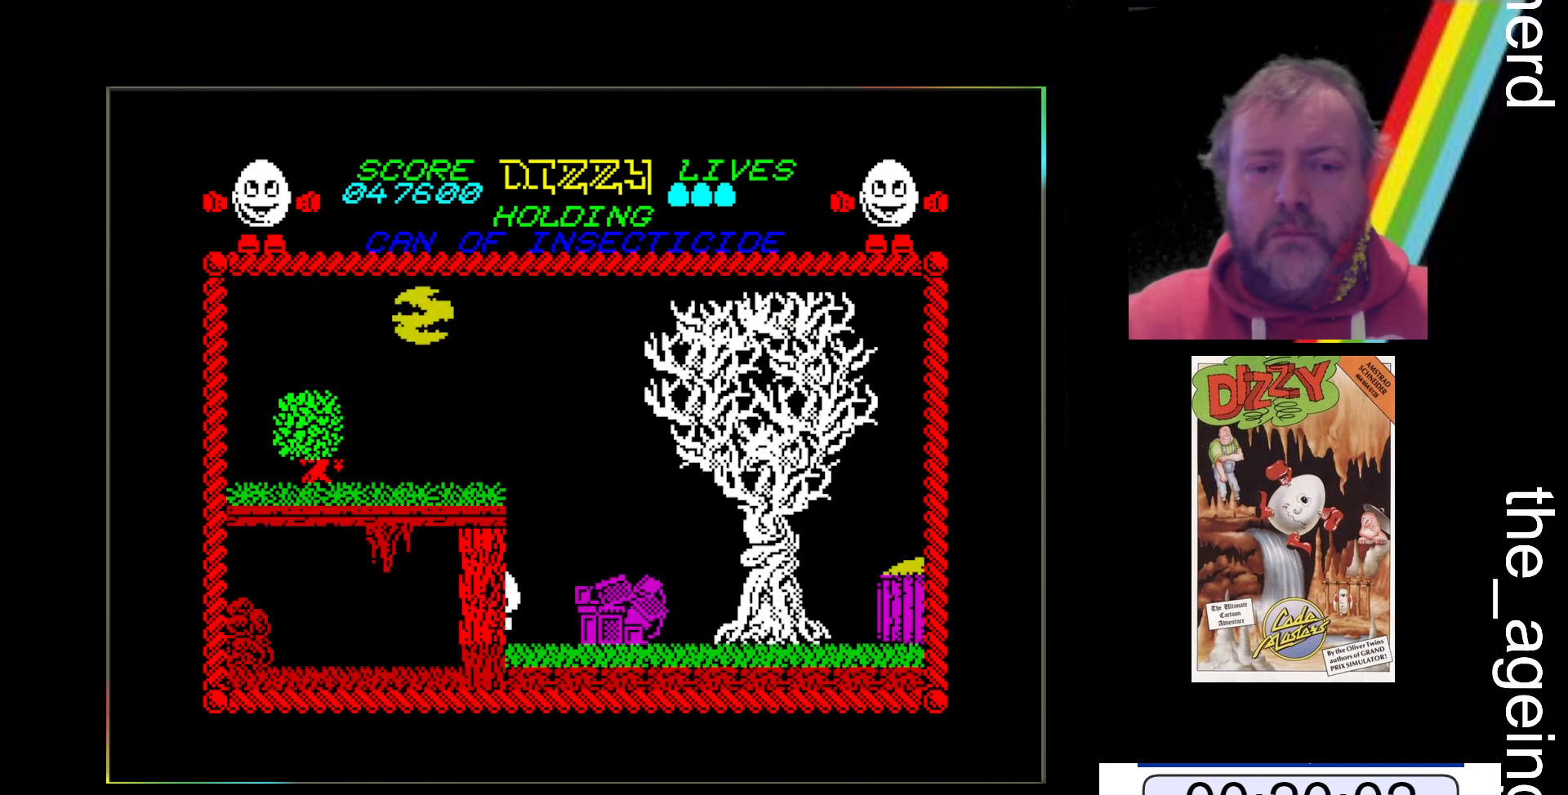
{"keys": ["z"], "events": []}
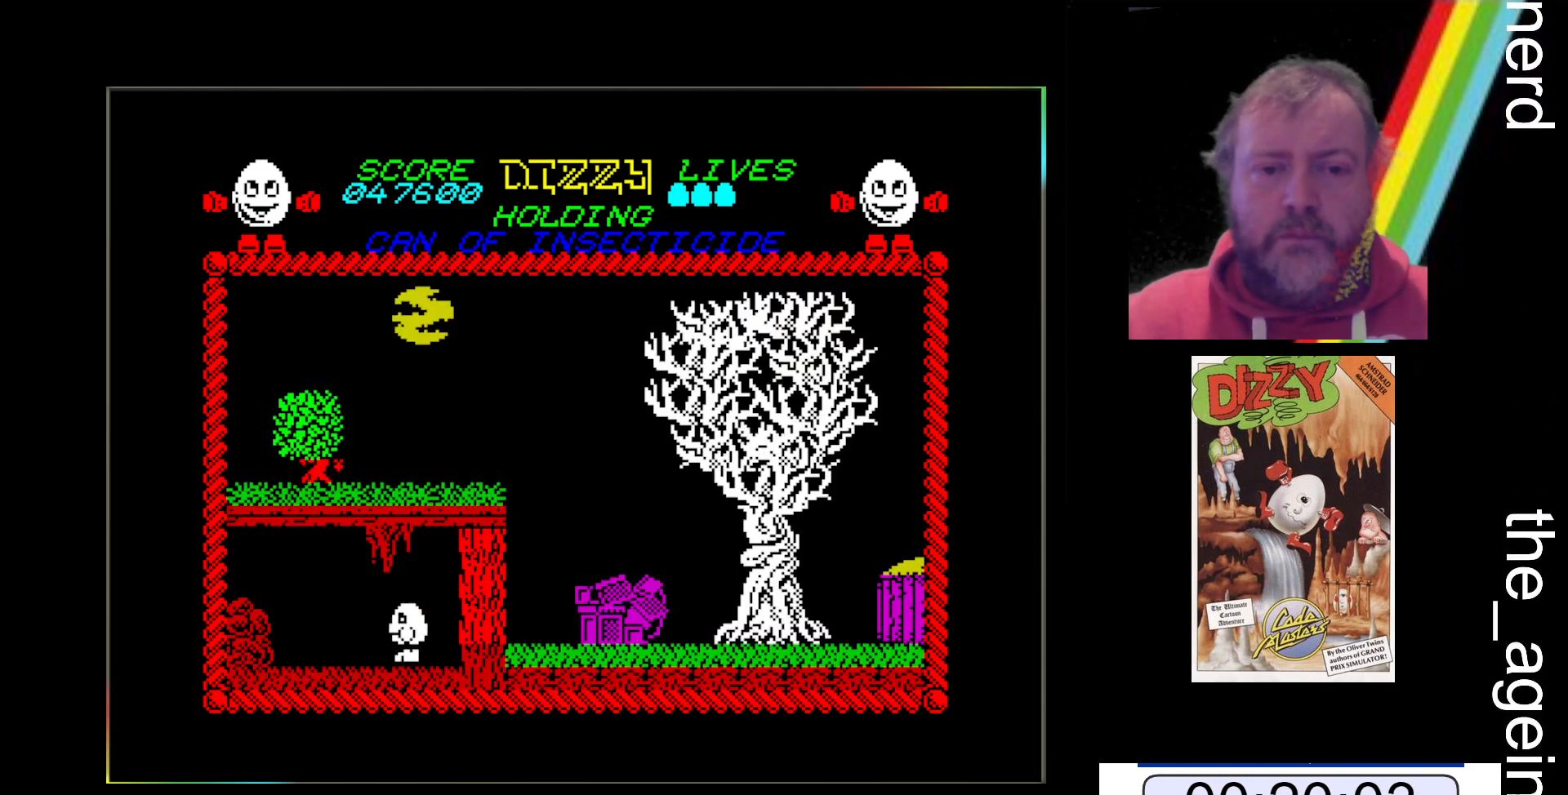
{"keys": ["space", "z"], "events": [[367, "space", "down"]]}